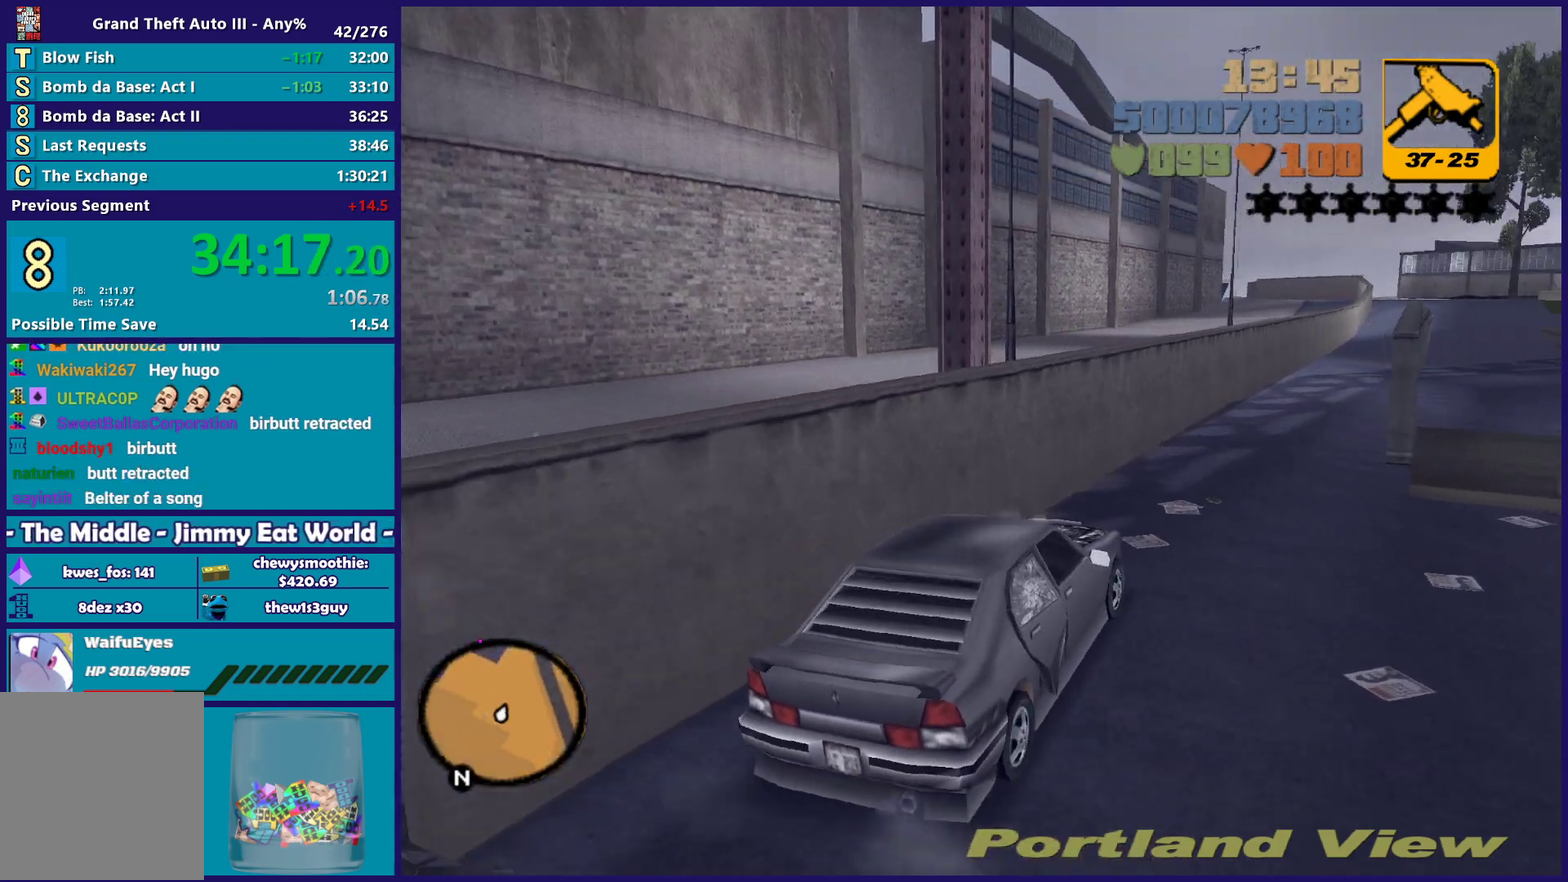
Gameplay with a controller (Xbox layout); each line is a JSON object with the inputs held at the frame after it. "events" lists button and stick changes between this image and that frame as [ms after this image, input, new state], when the widget could be followed in between.
{"buttons": ["R2"], "left_stick": "center", "right_stick": "center", "events": [[167, "left_stick", "center"]]}
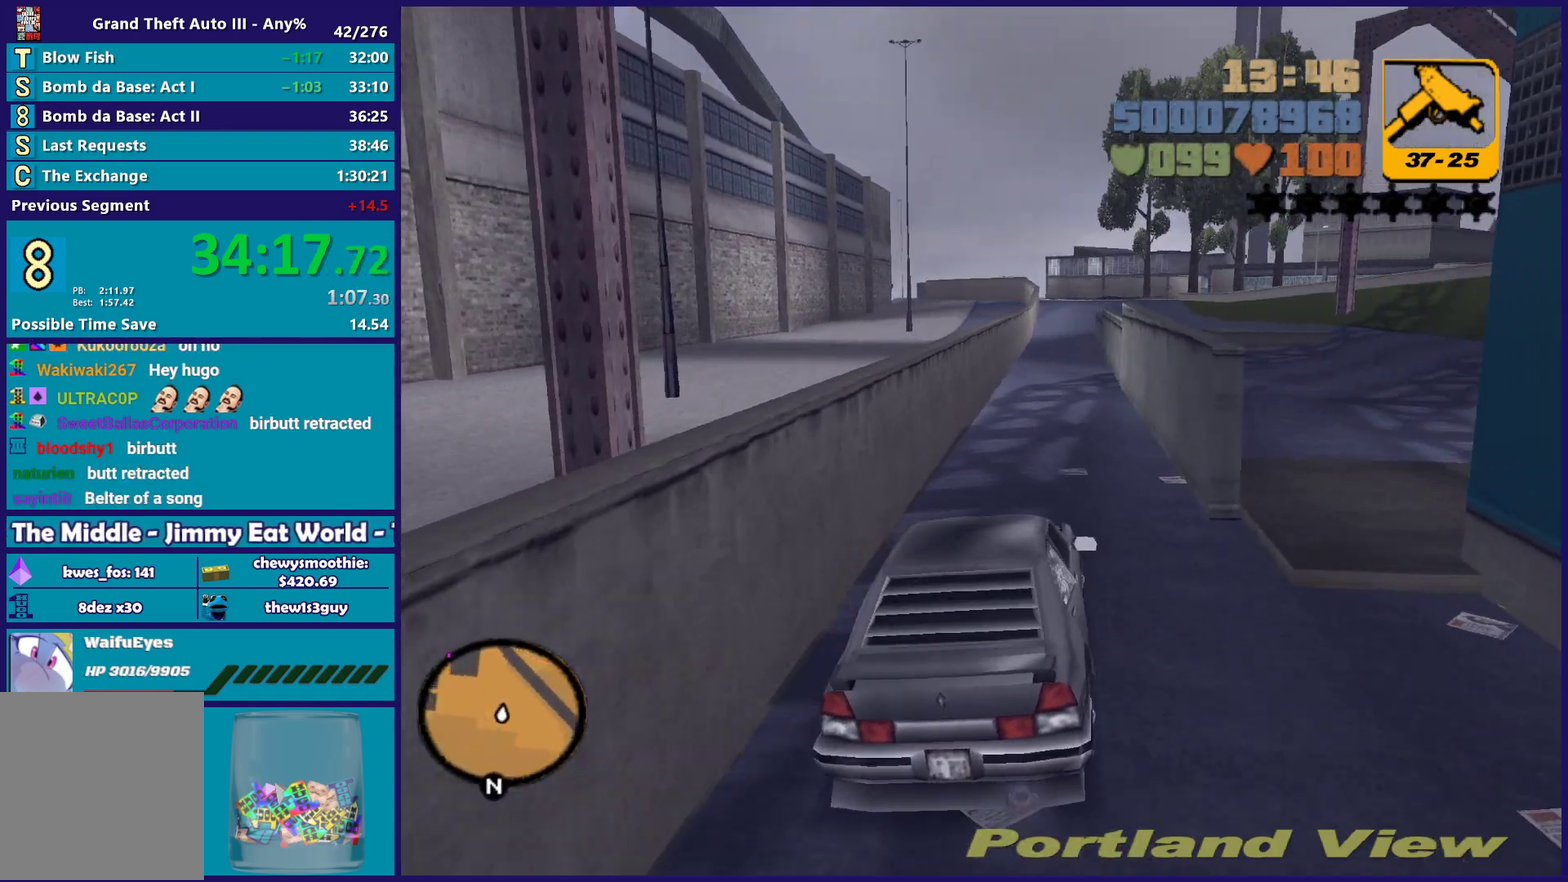
{"buttons": ["R2"], "left_stick": "center", "right_stick": "center", "events": [[400, "left_stick", "up-left"], [467, "left_stick", "center"]]}
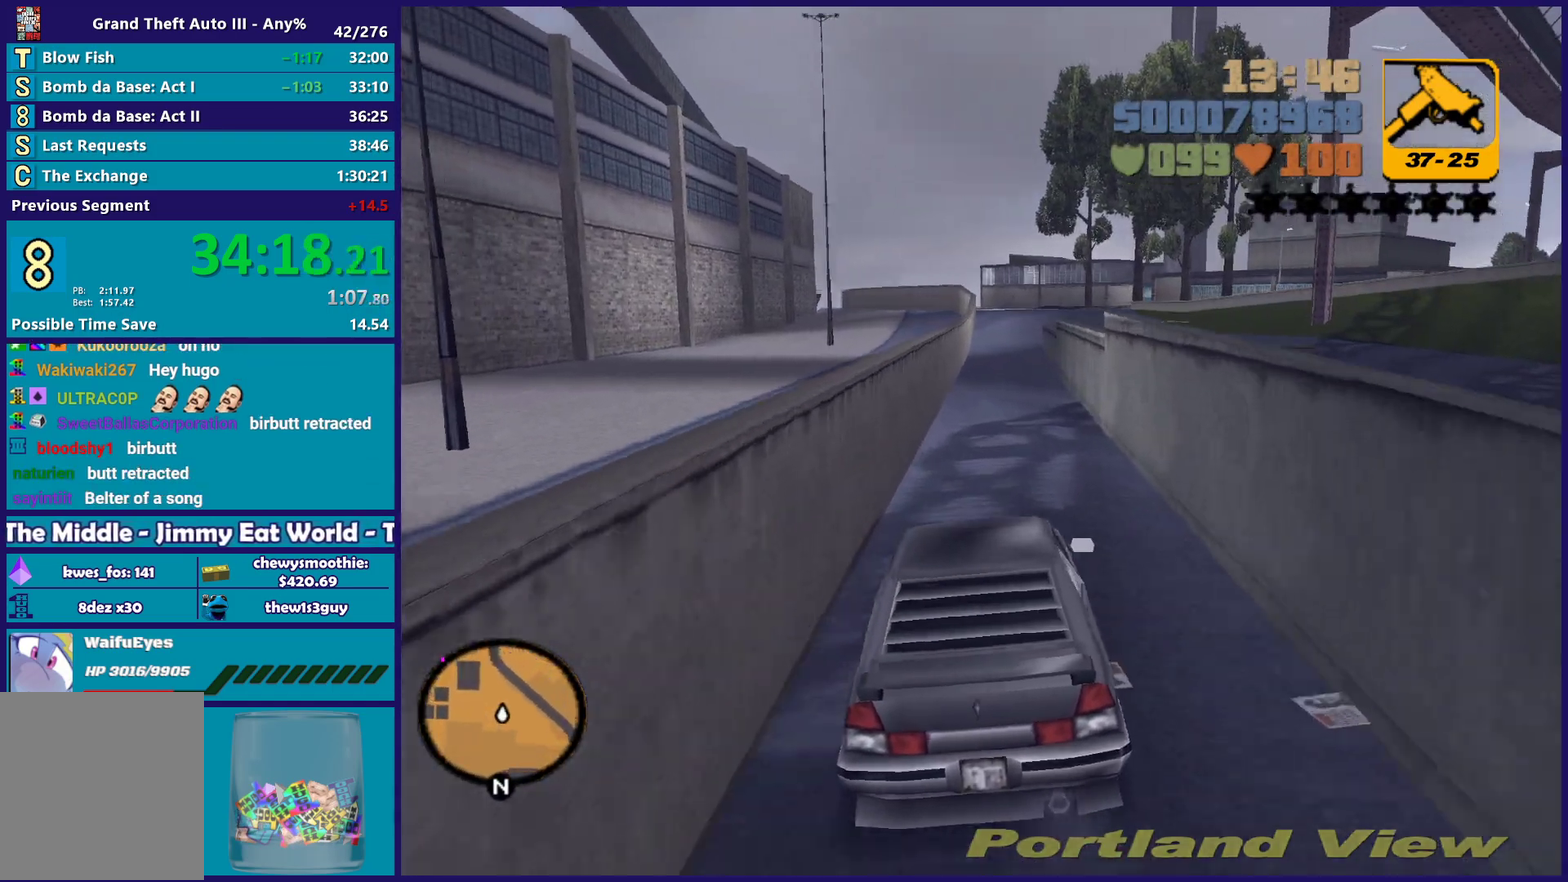
{"buttons": ["R2"], "left_stick": "center", "right_stick": "center", "events": [[267, "left_stick", "right"], [383, "left_stick", "center"]]}
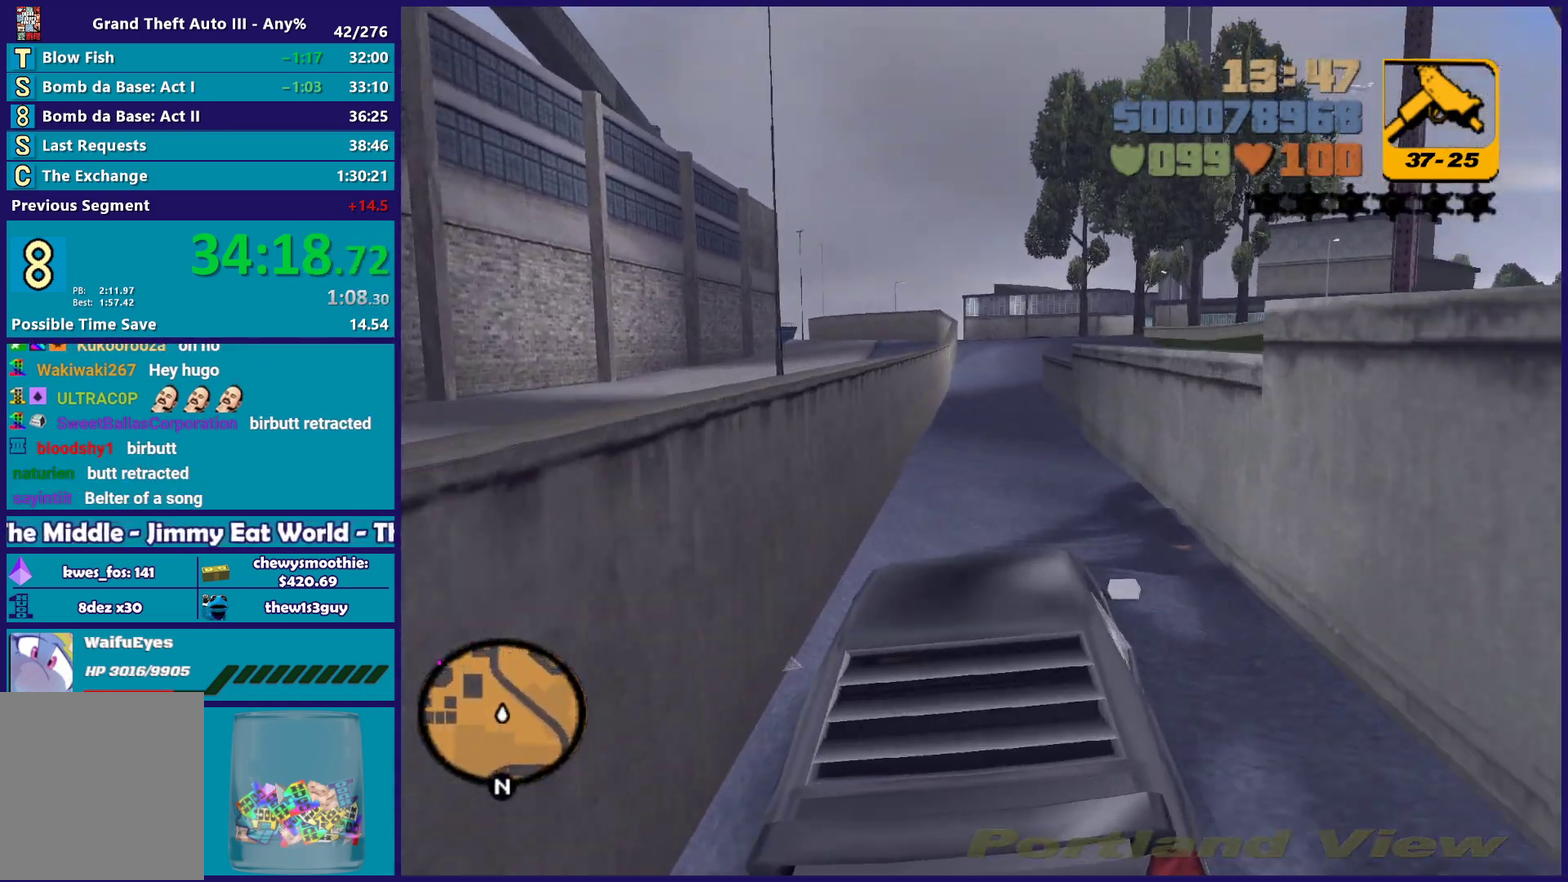
{"buttons": ["R2"], "left_stick": "center", "right_stick": "center", "events": []}
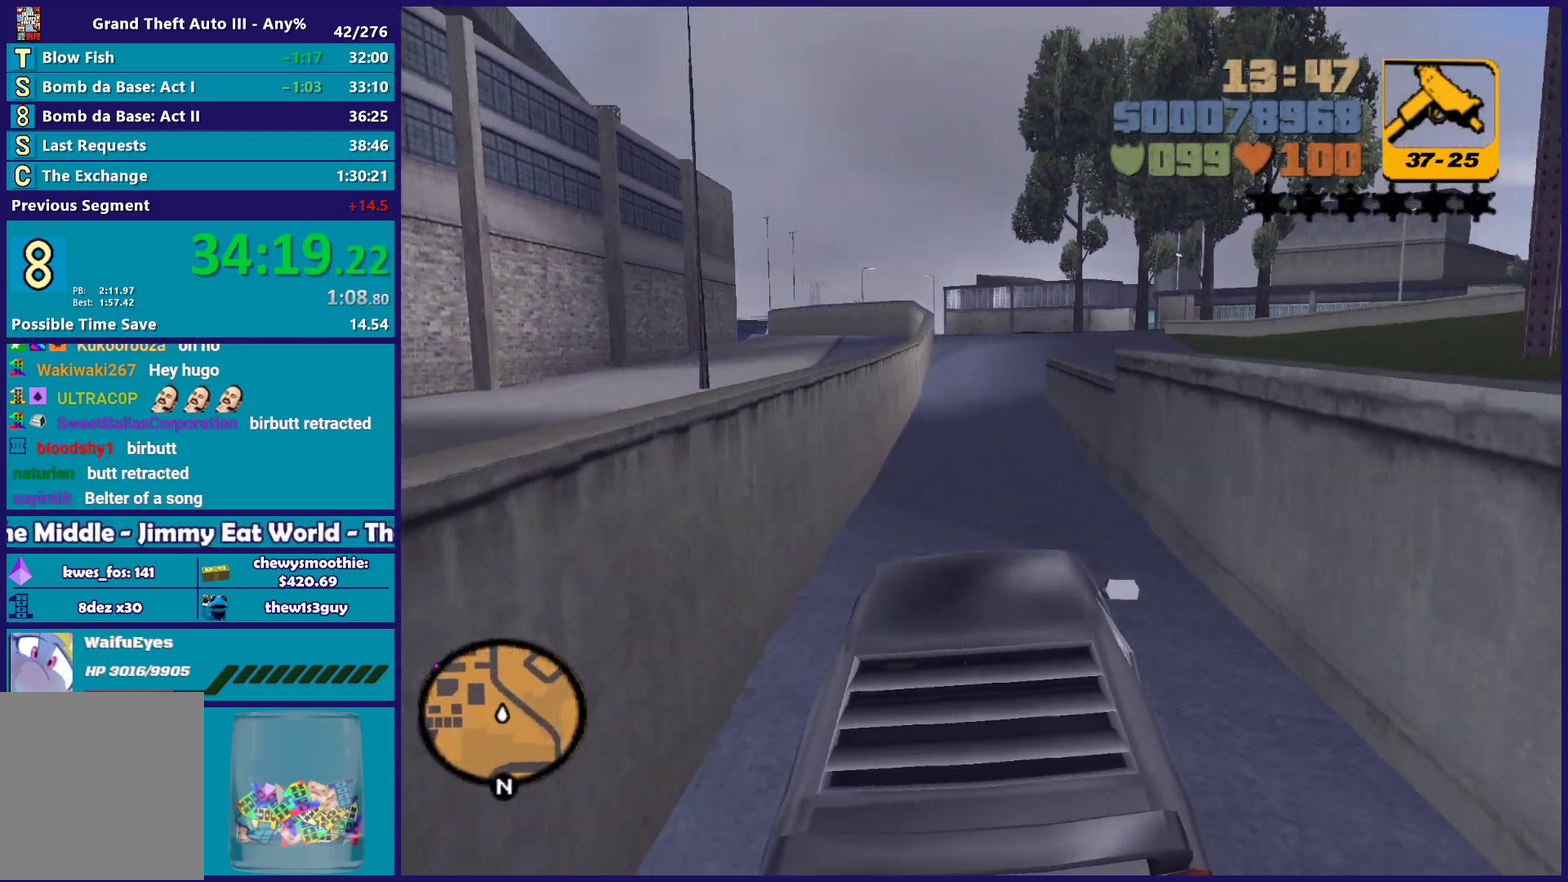
{"buttons": ["R2"], "left_stick": "center", "right_stick": "center", "events": []}
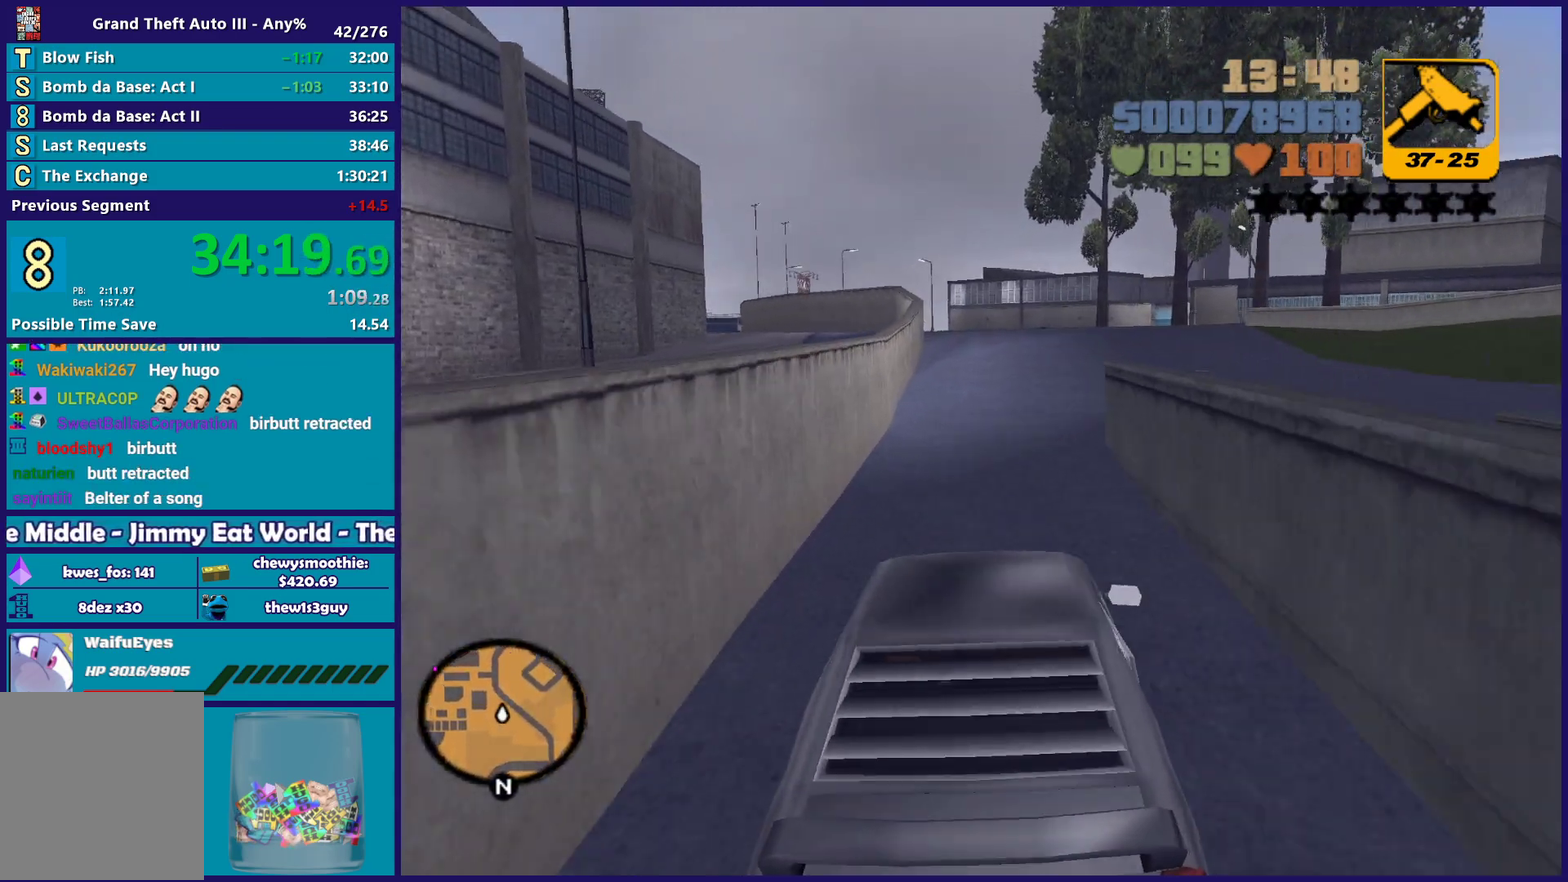
{"buttons": [], "left_stick": "center", "right_stick": "center", "events": [[333, "left_stick", "down-right"], [433, "left_stick", "center"], [483, "R2", "up"]]}
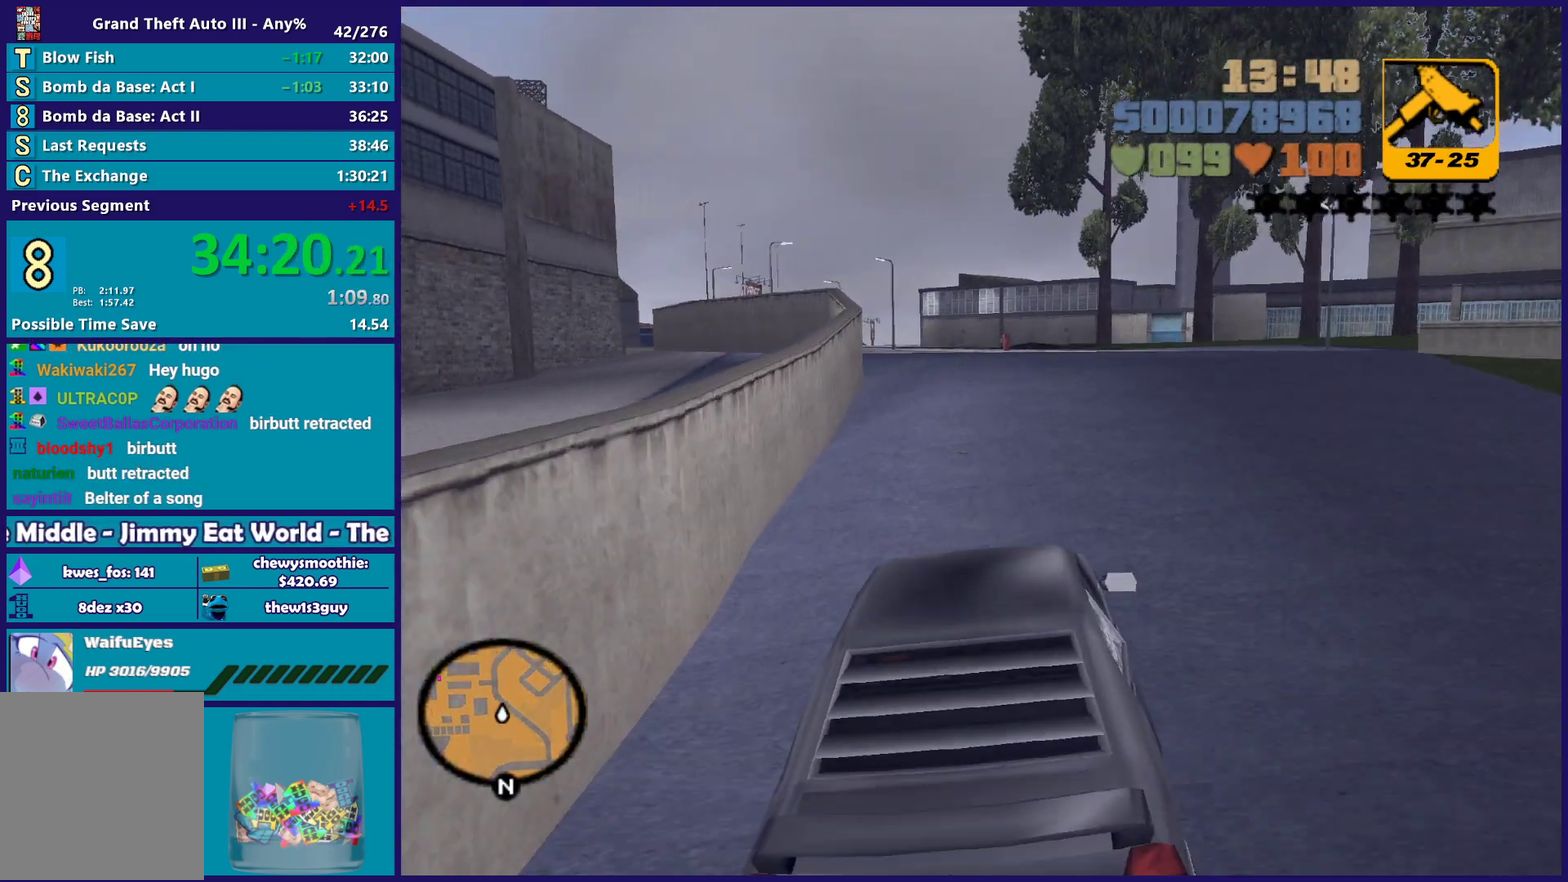
{"buttons": ["L2"], "left_stick": "left", "right_stick": "center", "events": [[83, "left_stick", "down-right"], [217, "left_stick", "center"], [283, "L2", "down"], [283, "left_stick", "left"], [417, "L2", "up"], [483, "L2", "down"]]}
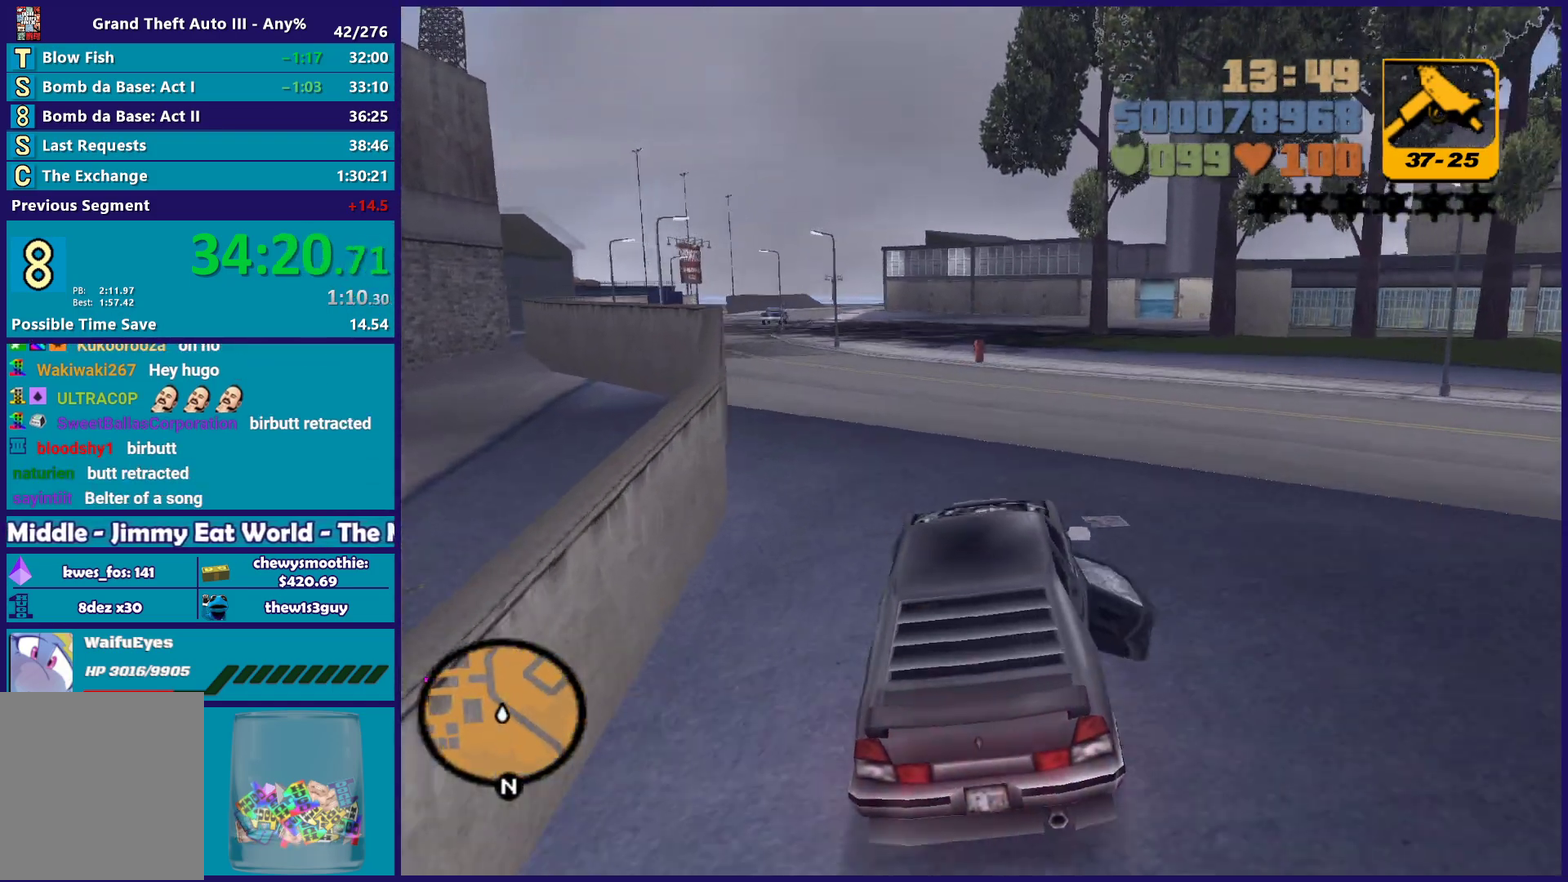
{"buttons": ["R2"], "left_stick": "center", "right_stick": "center", "events": [[133, "L2", "up"], [367, "left_stick", "center"], [400, "R2", "down"]]}
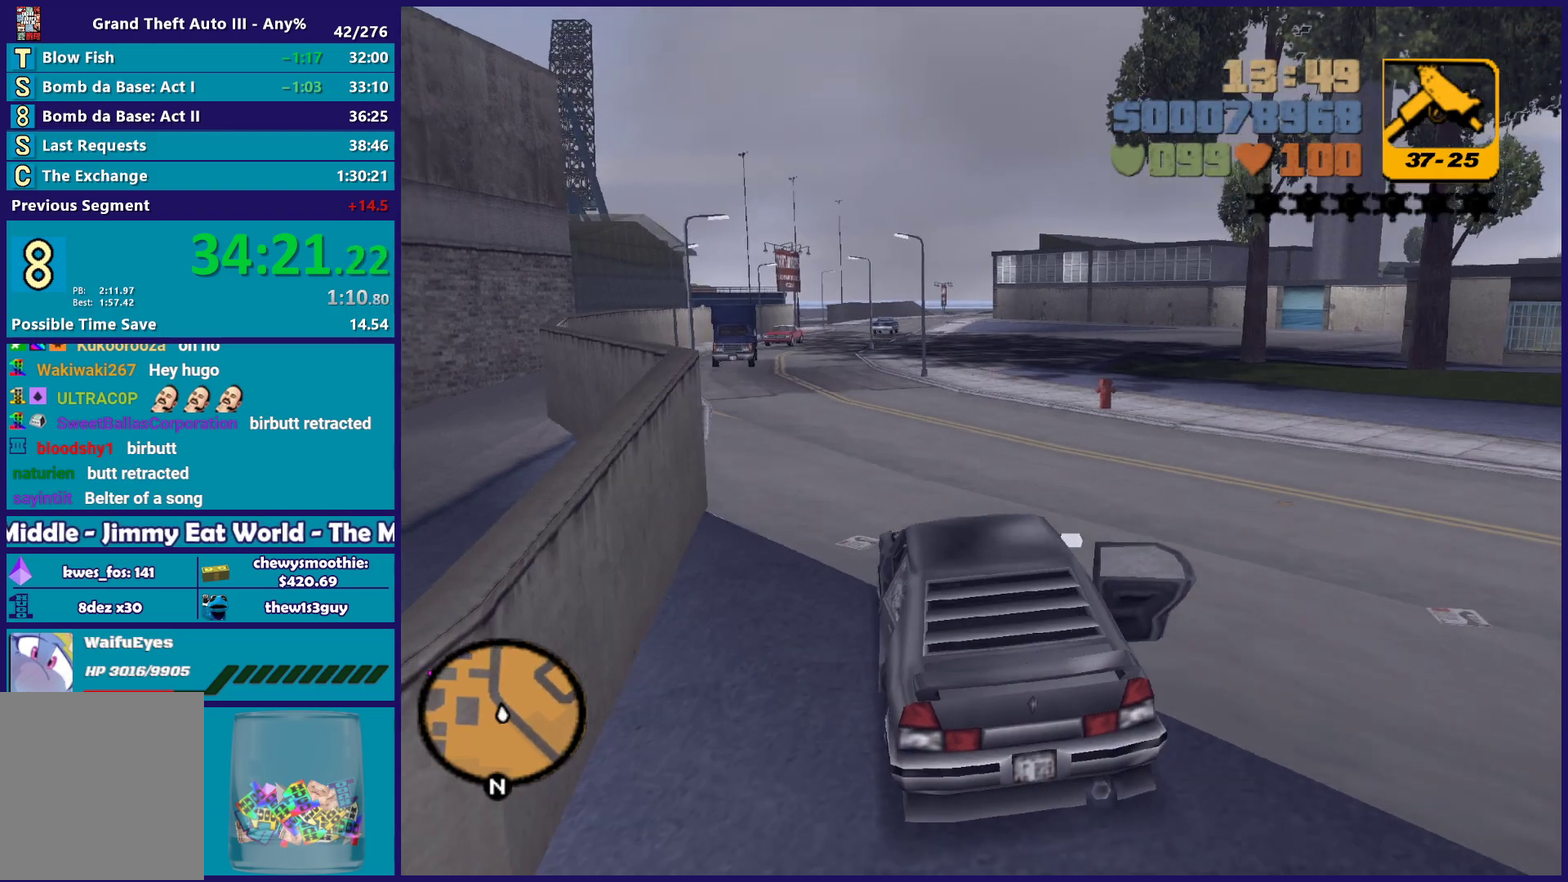
{"buttons": ["R2"], "left_stick": "center", "right_stick": "center", "events": [[33, "left_stick", "down-right"], [133, "left_stick", "center"], [317, "left_stick", "left"], [467, "left_stick", "center"]]}
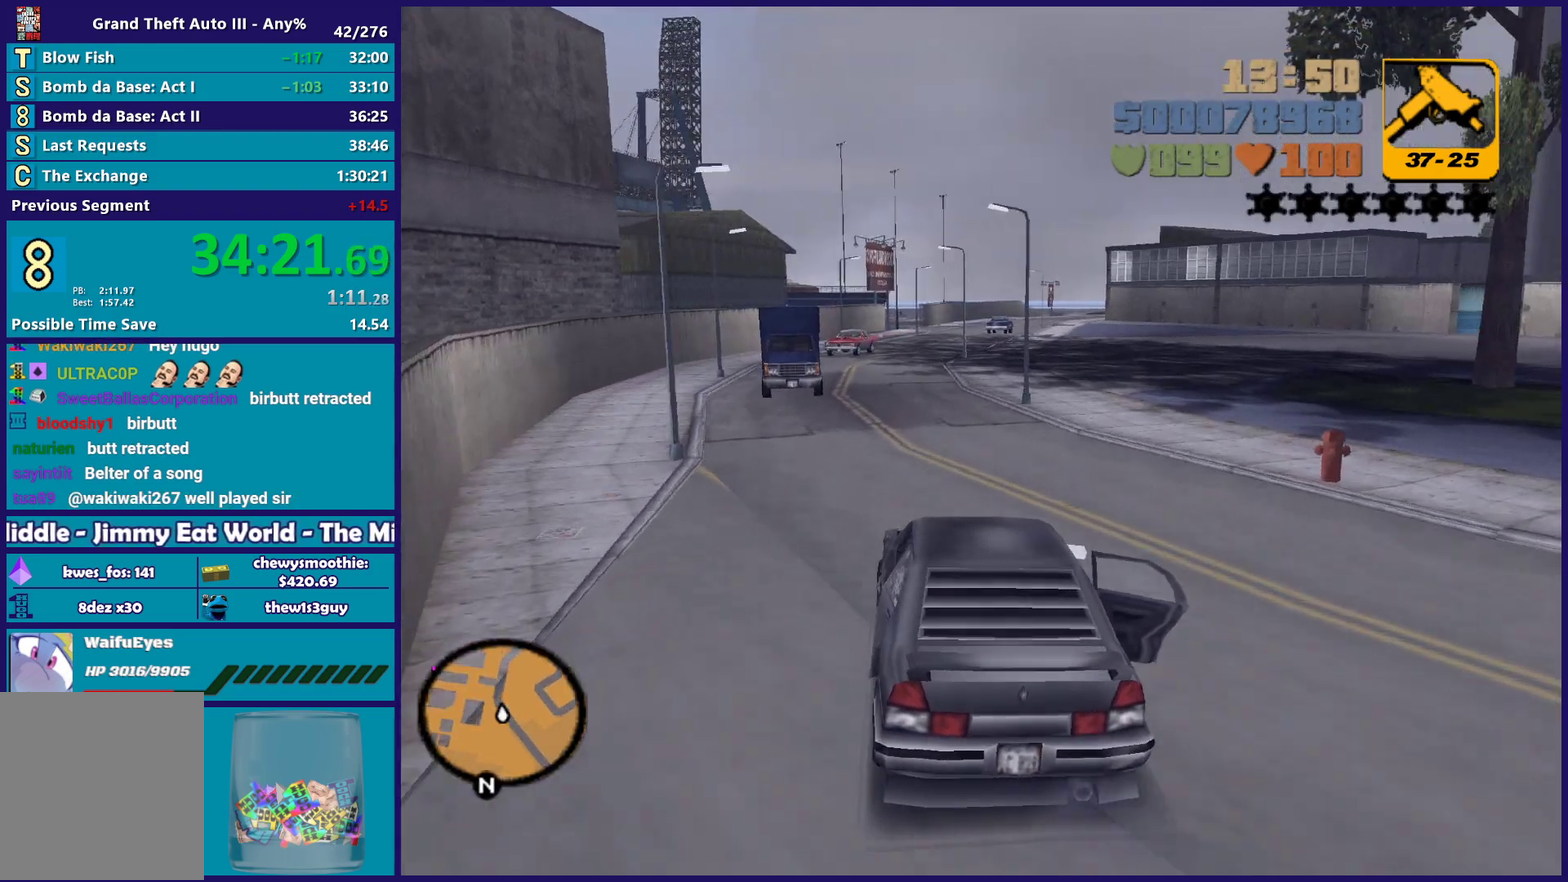
{"buttons": ["R2"], "left_stick": "center", "right_stick": "center", "events": []}
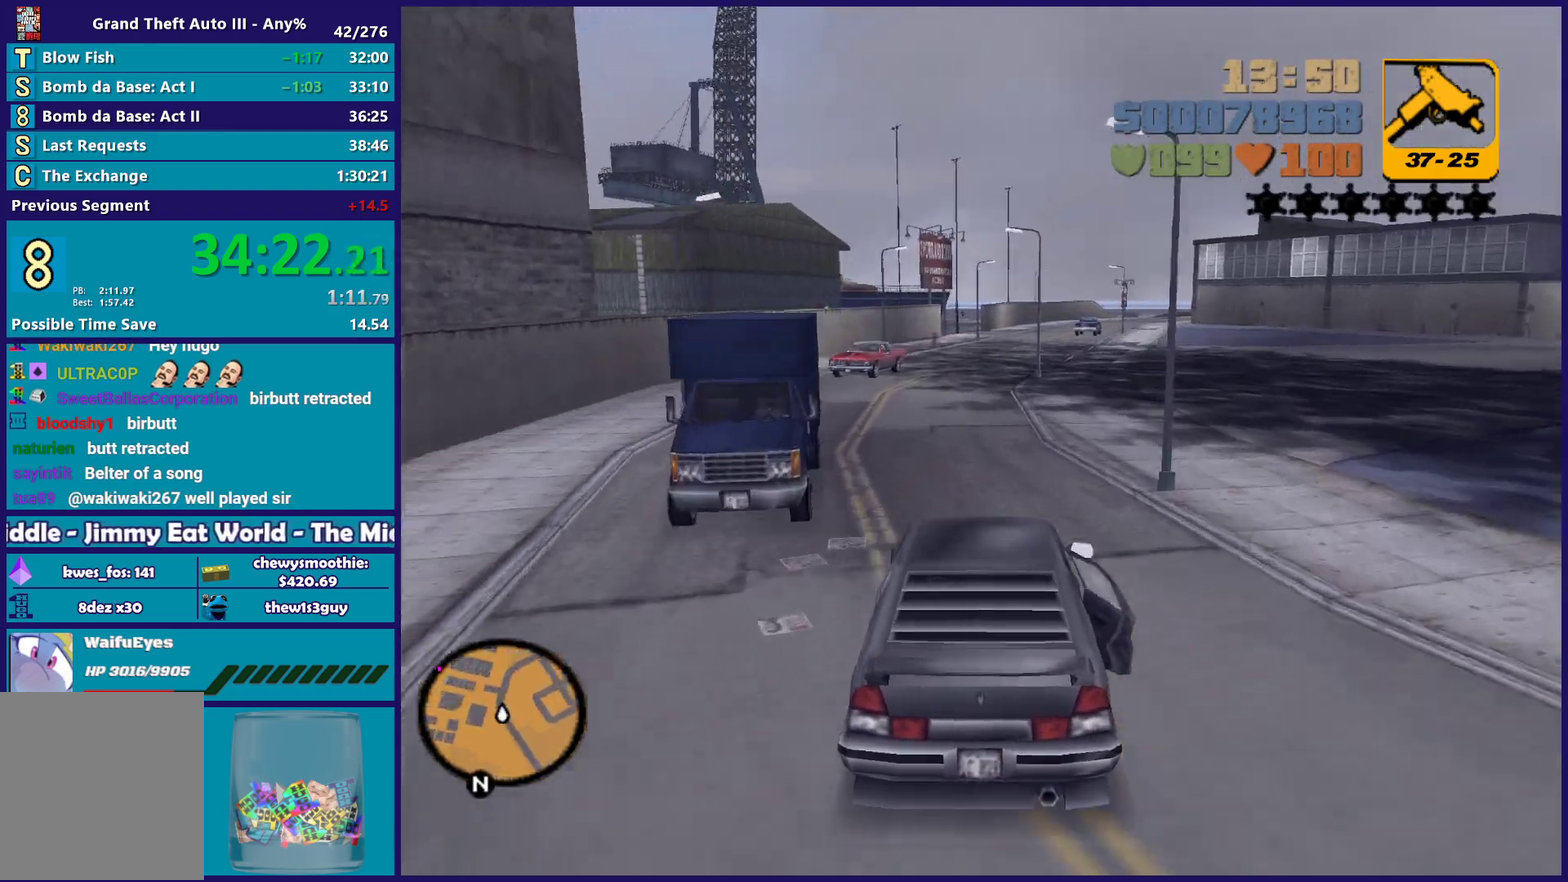
{"buttons": ["R2"], "left_stick": "center", "right_stick": "center", "events": []}
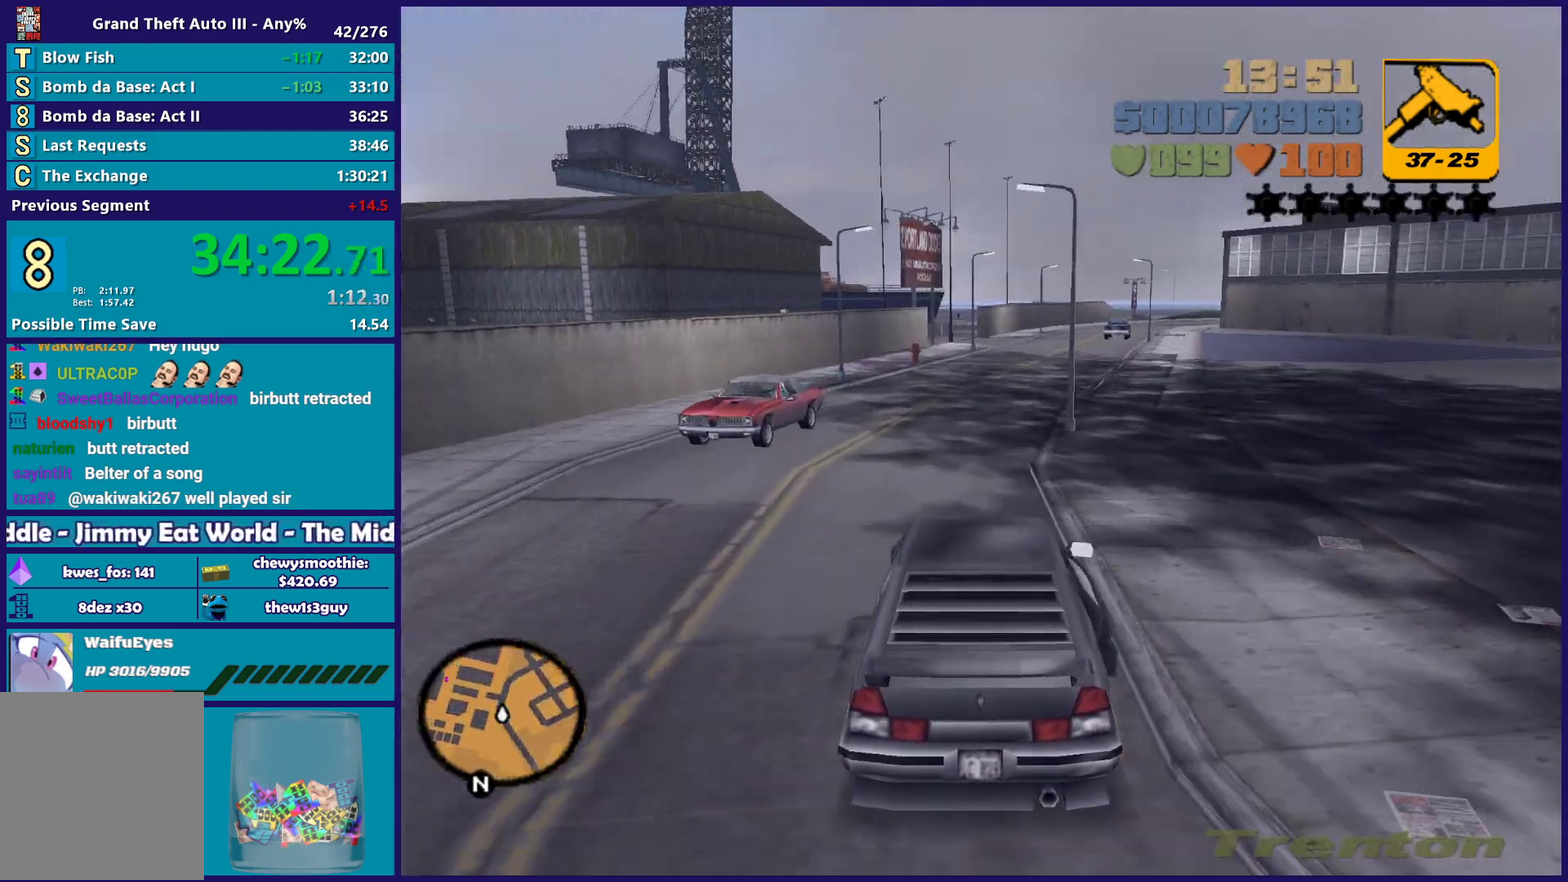
{"buttons": ["R2"], "left_stick": "right", "right_stick": "center", "events": [[150, "left_stick", "left"], [350, "left_stick", "right"]]}
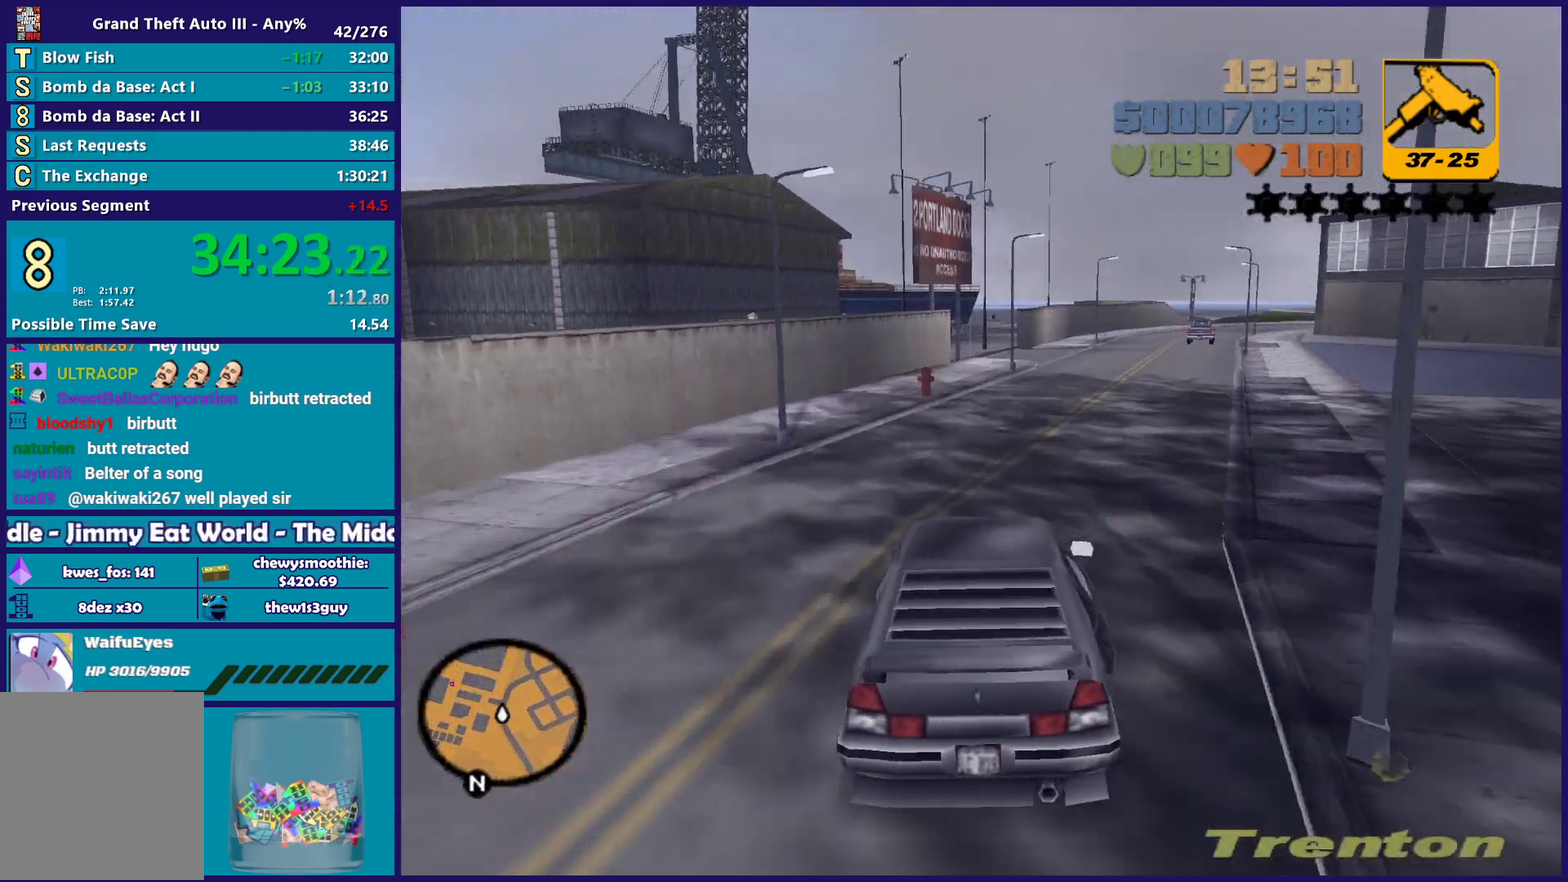
{"buttons": [], "left_stick": "left", "right_stick": "center", "events": [[117, "left_stick", "center"], [217, "left_stick", "down-right"], [317, "left_stick", "center"], [467, "left_stick", "left"], [483, "R2", "up"]]}
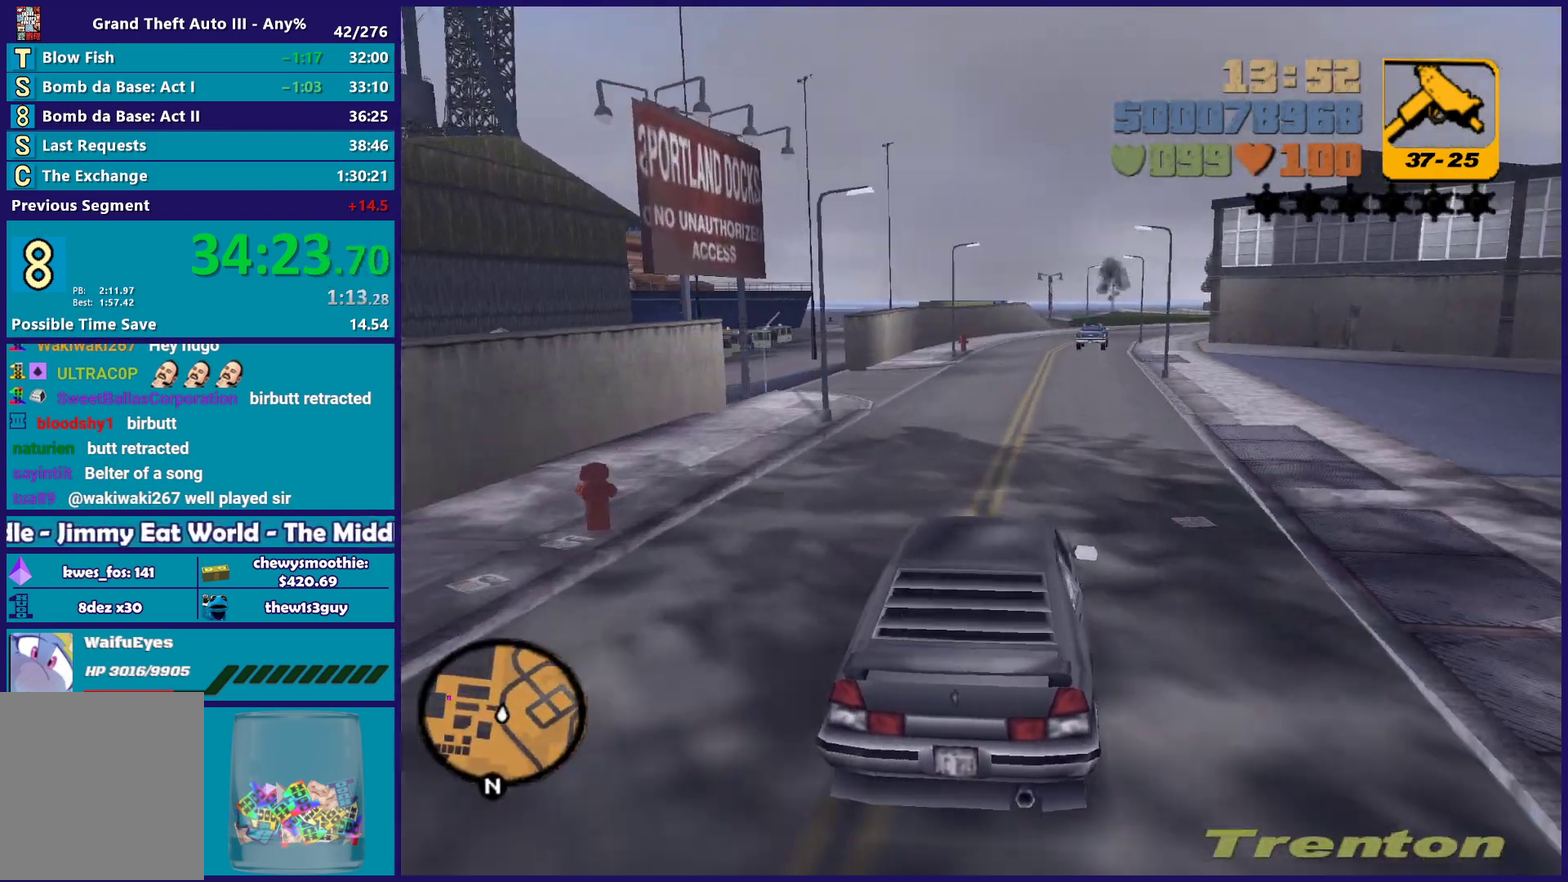
{"buttons": ["A"], "left_stick": "down-left", "right_stick": "center"}
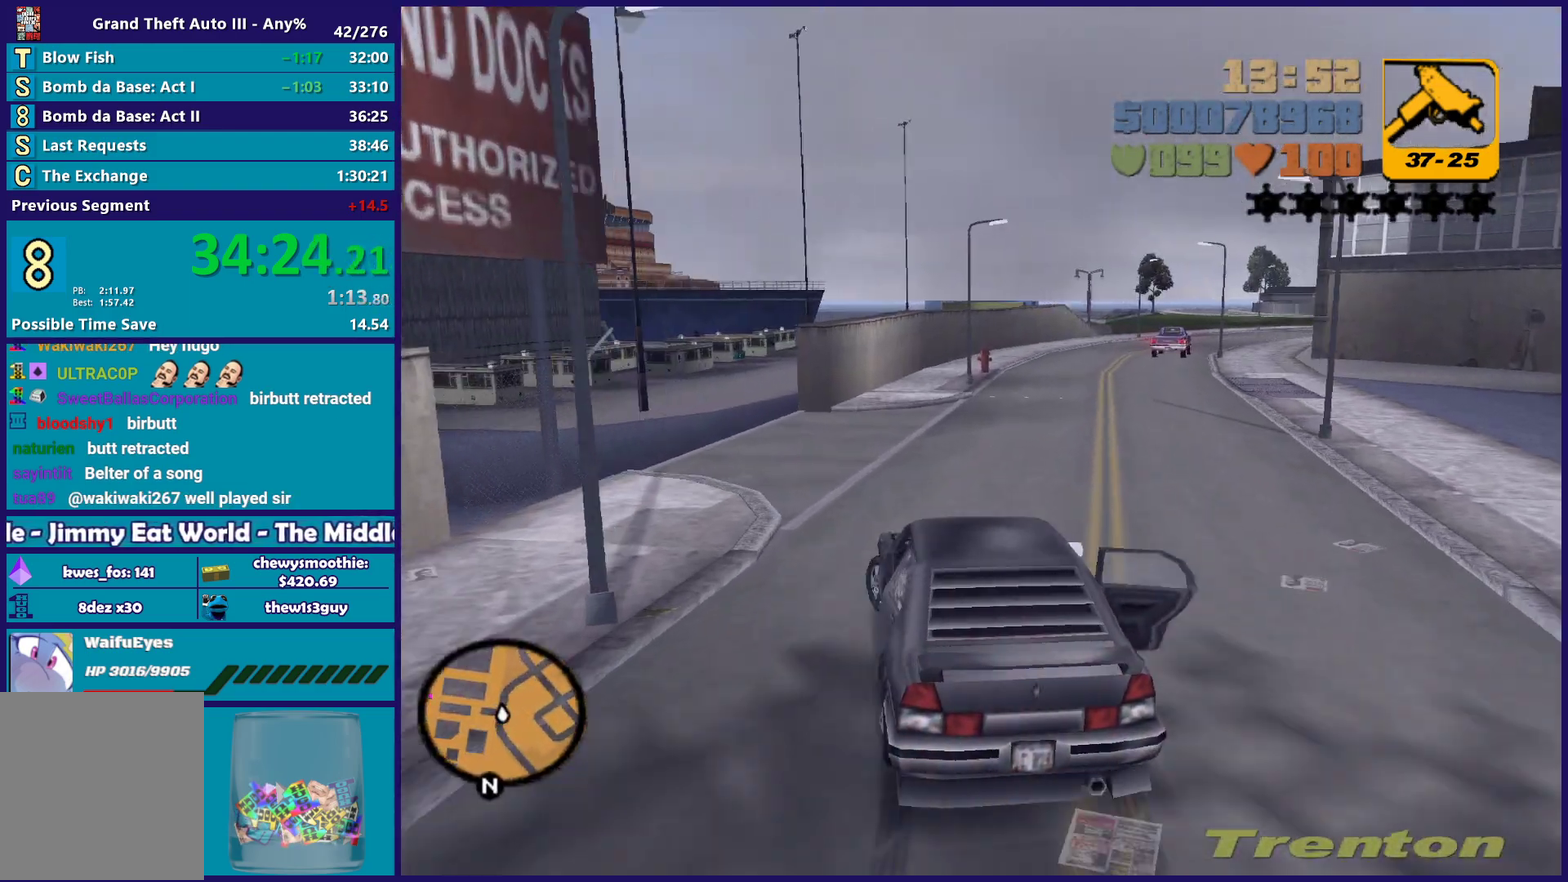
{"buttons": ["R2"], "left_stick": "left", "right_stick": "center", "events": [[150, "A", "up"], [150, "left_stick", "center"], [217, "left_stick", "left"], [400, "R2", "down"]]}
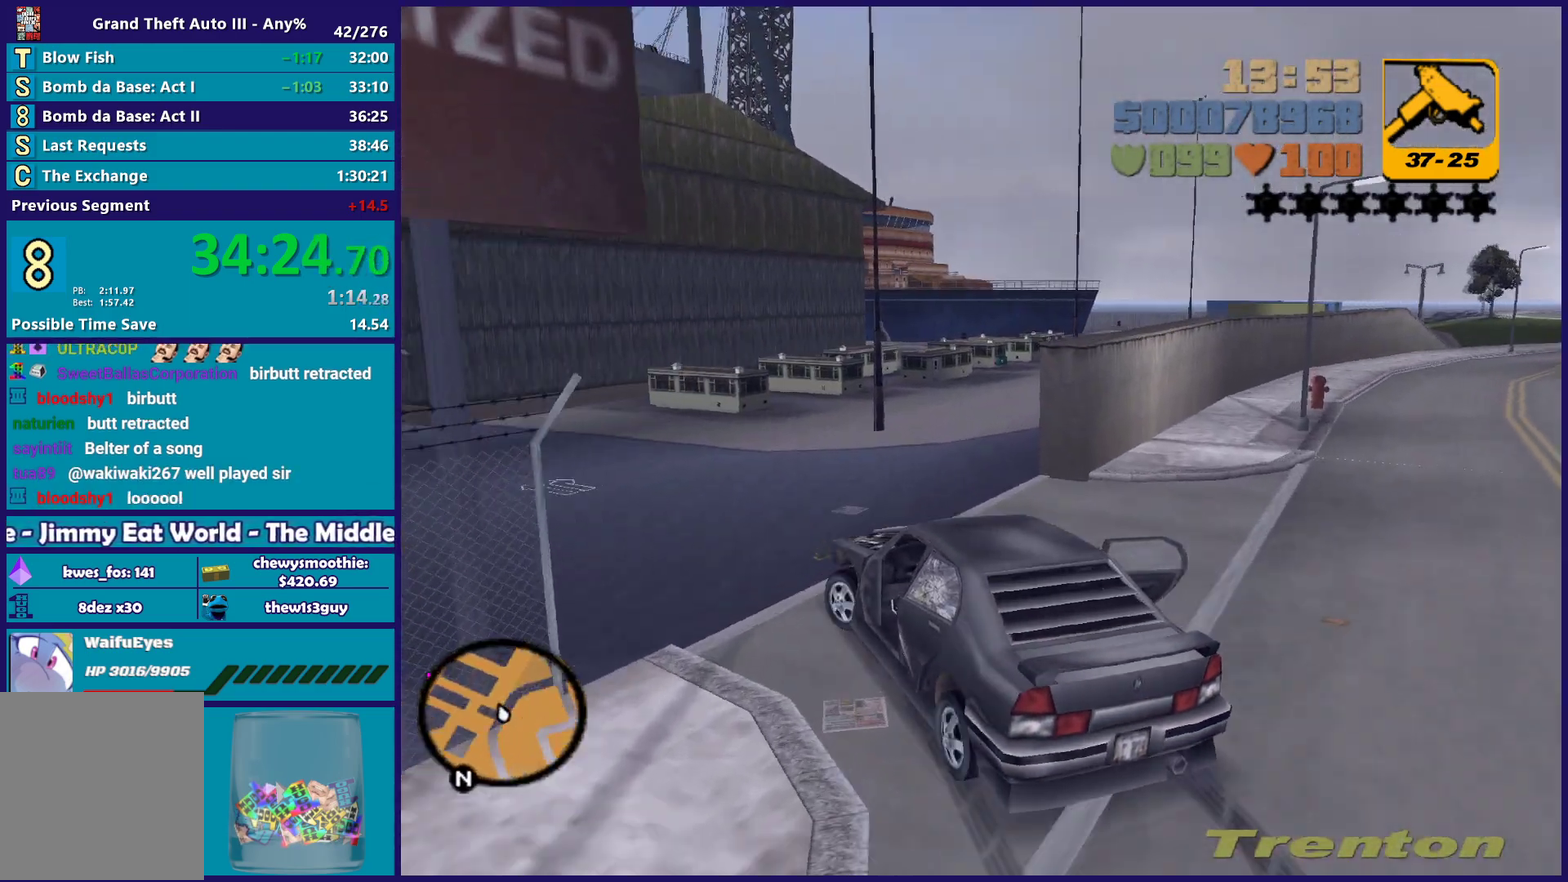
{"buttons": ["R2"], "left_stick": "left", "right_stick": "center", "events": [[17, "left_stick", "center"], [67, "left_stick", "left"], [267, "left_stick", "center"], [350, "left_stick", "left"]]}
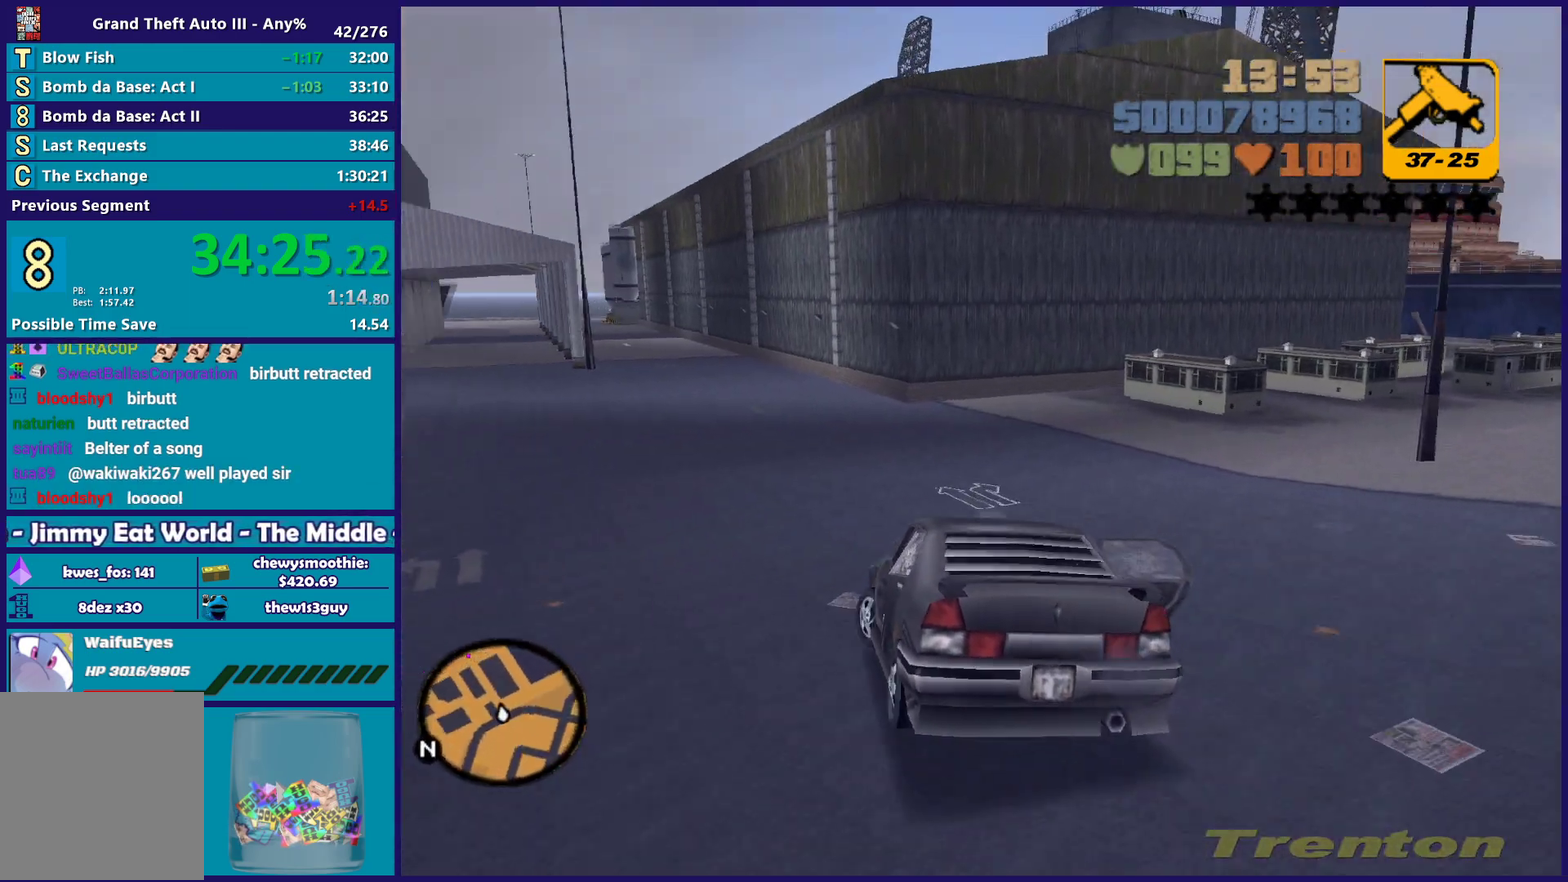
{"buttons": ["R2"], "left_stick": "center", "right_stick": "center", "events": [[50, "left_stick", "center"], [167, "left_stick", "left"], [333, "left_stick", "center"]]}
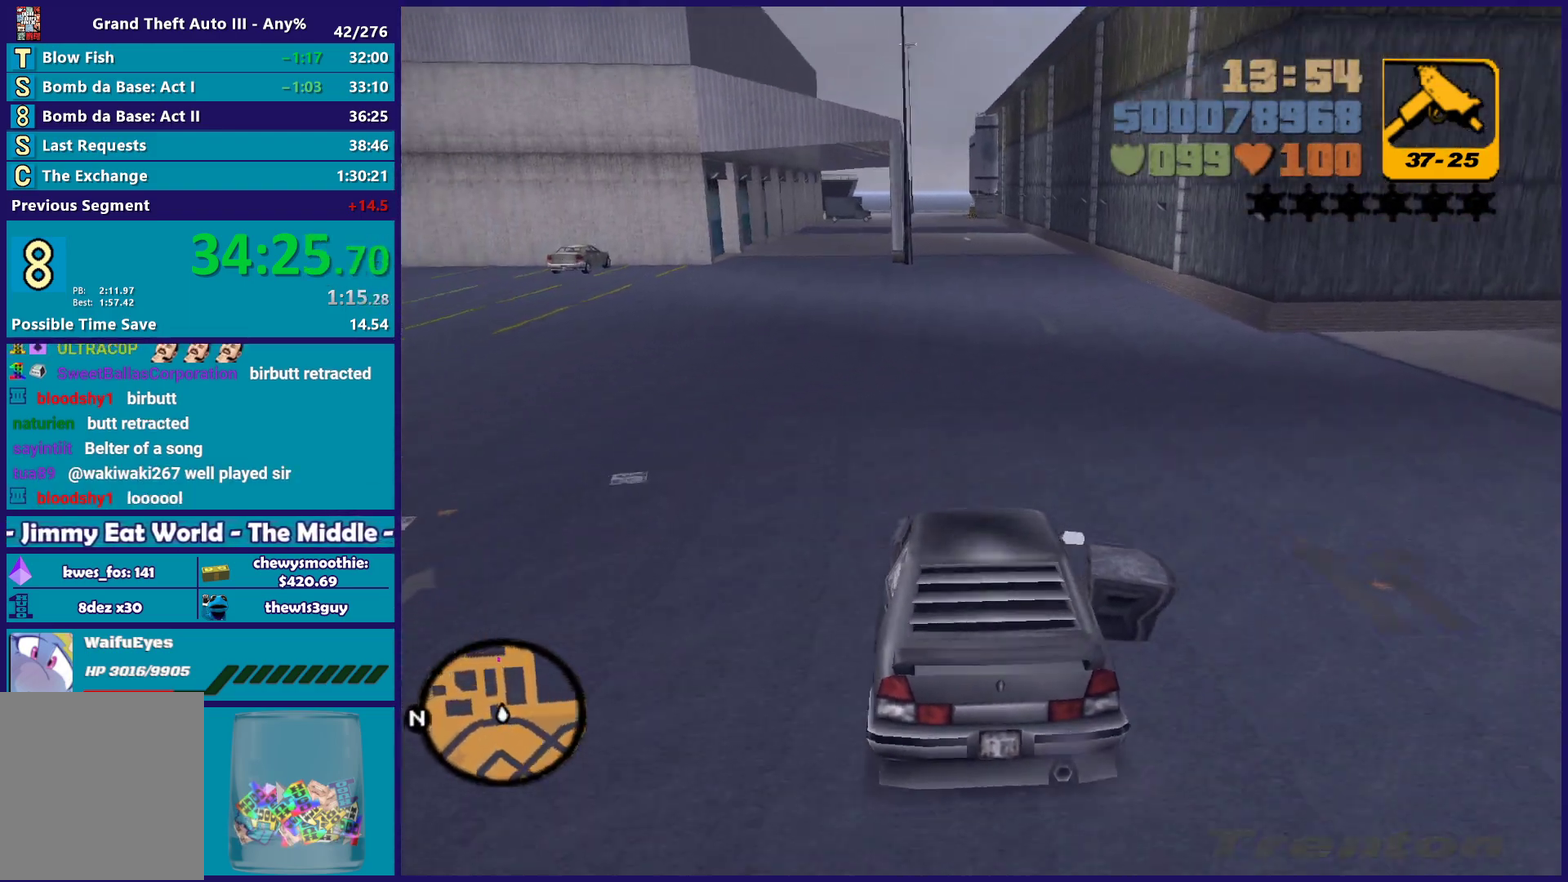
{"buttons": ["R2"], "left_stick": "center", "right_stick": "center", "events": [[33, "left_stick", "left"], [133, "left_stick", "center"], [250, "left_stick", "down-right"], [333, "left_stick", "center"]]}
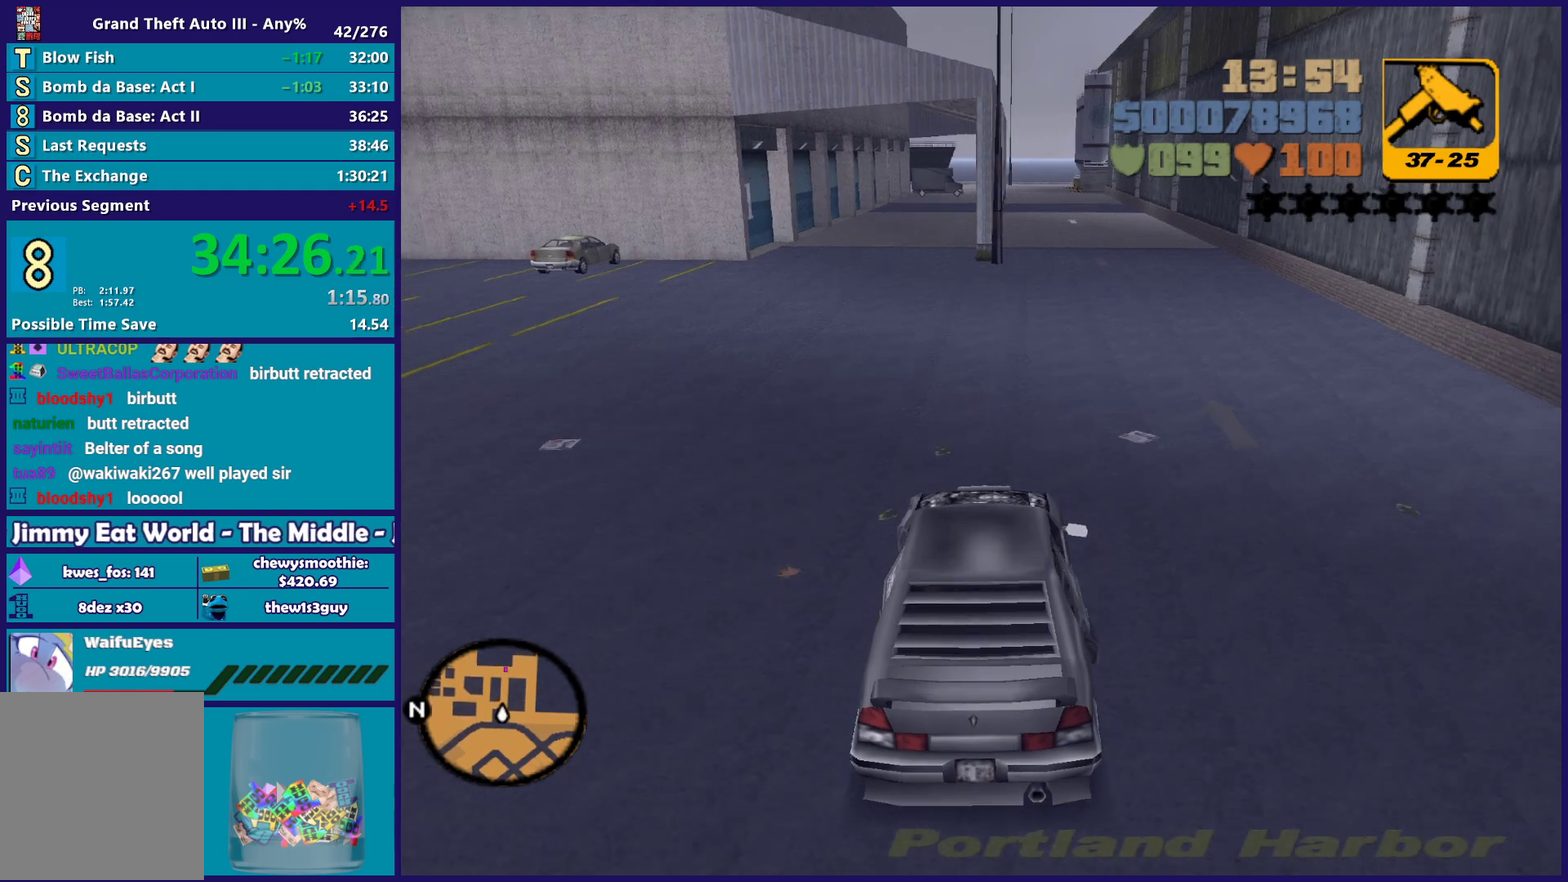
{"buttons": ["R2"], "left_stick": "center", "right_stick": "center", "events": [[100, "left_stick", "left"], [300, "left_stick", "center"]]}
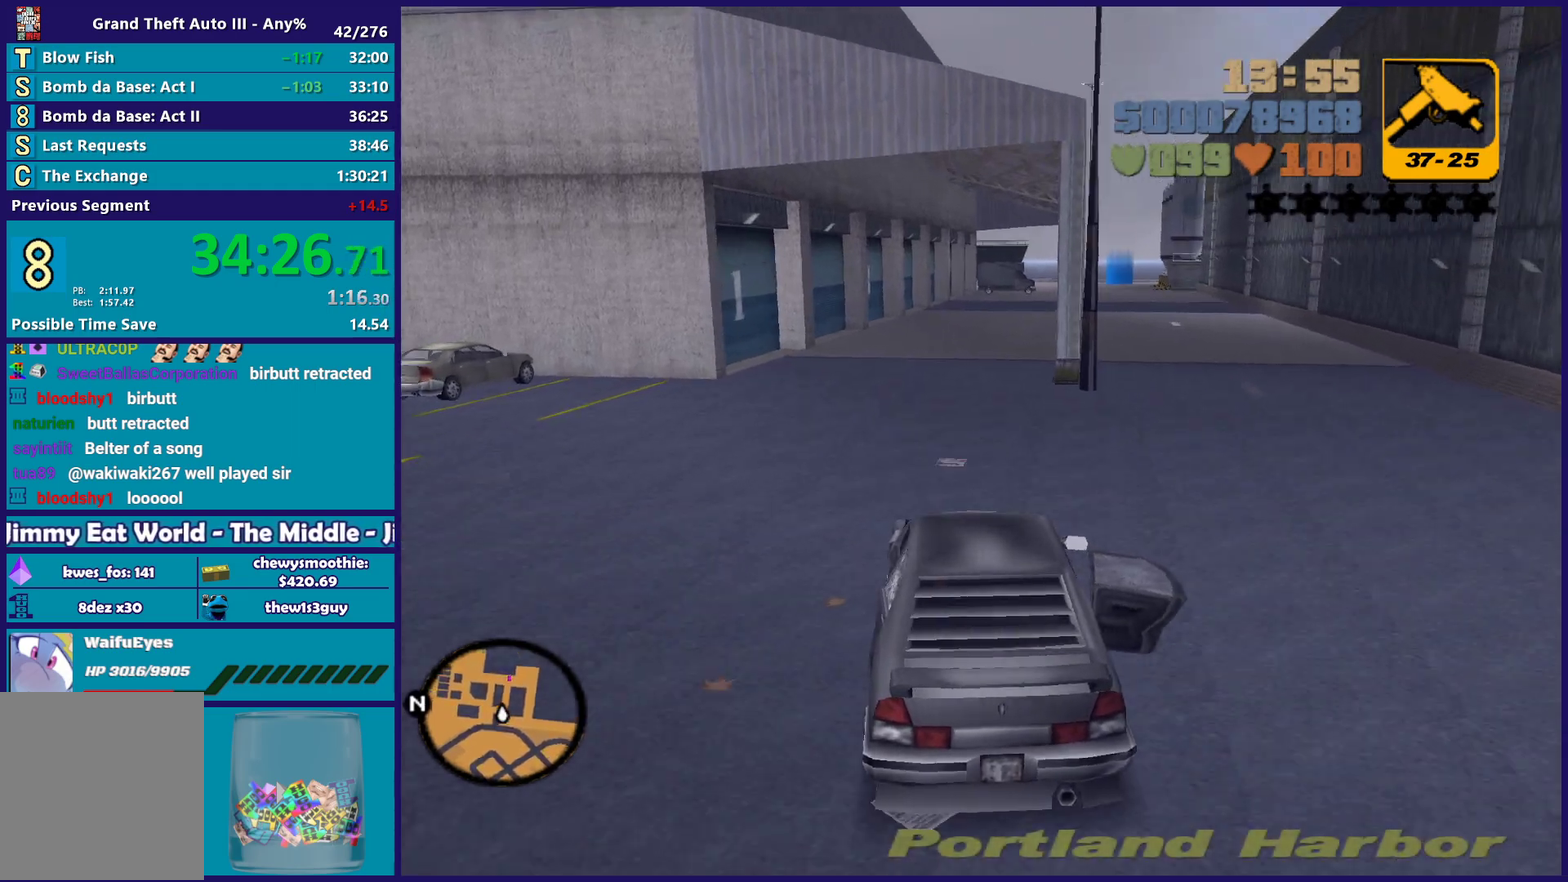
{"buttons": ["R2"], "left_stick": "down-right", "right_stick": "center", "events": [[417, "left_stick", "down-right"]]}
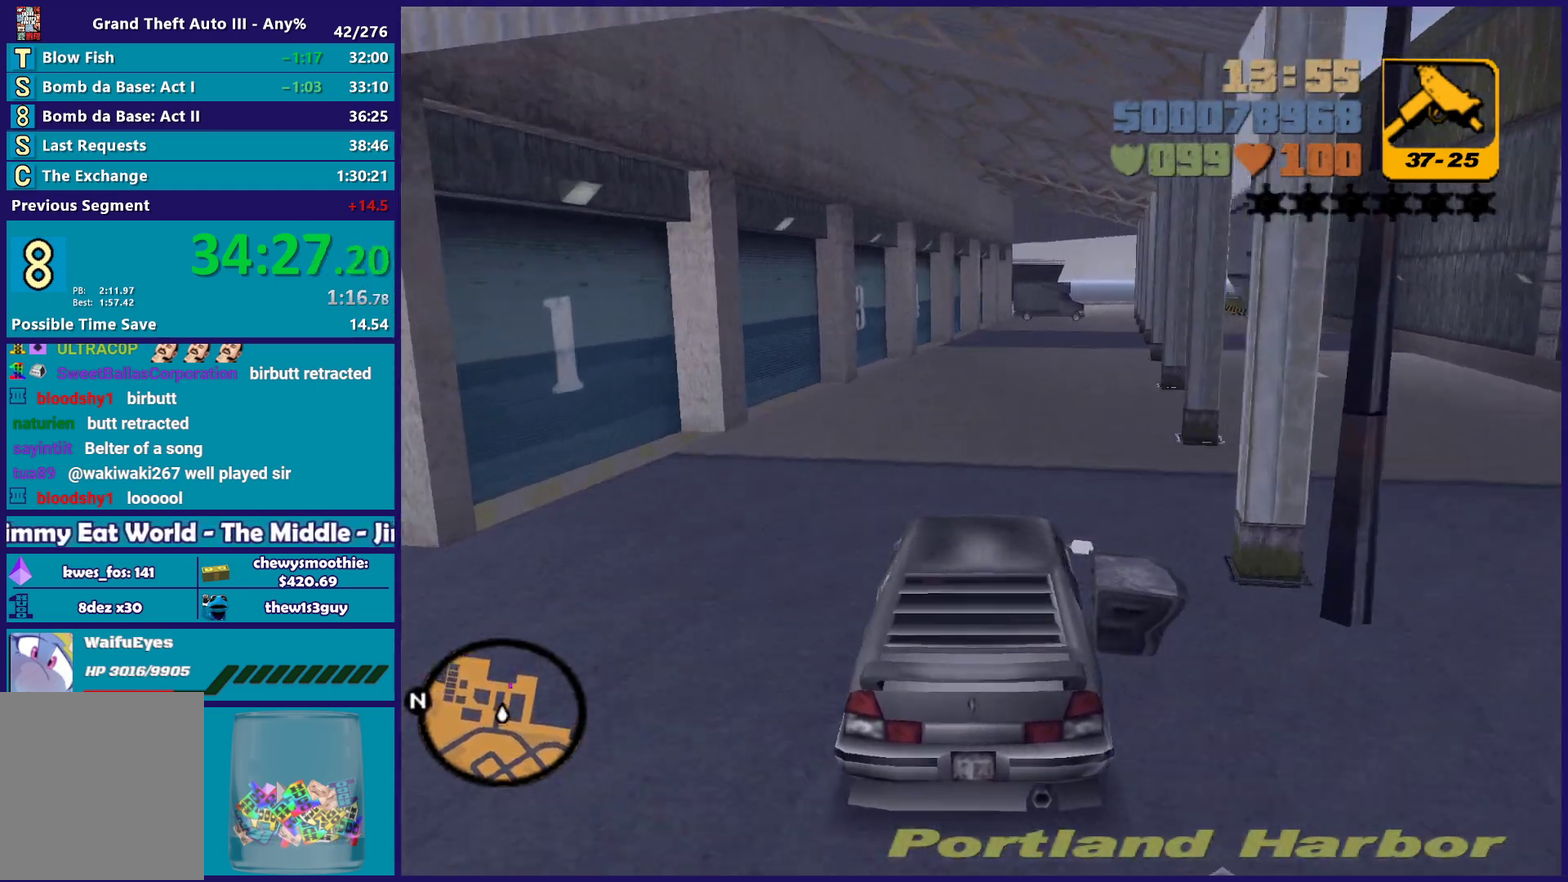
{"buttons": ["R2"], "left_stick": "center", "right_stick": "center", "events": [[67, "left_stick", "center"]]}
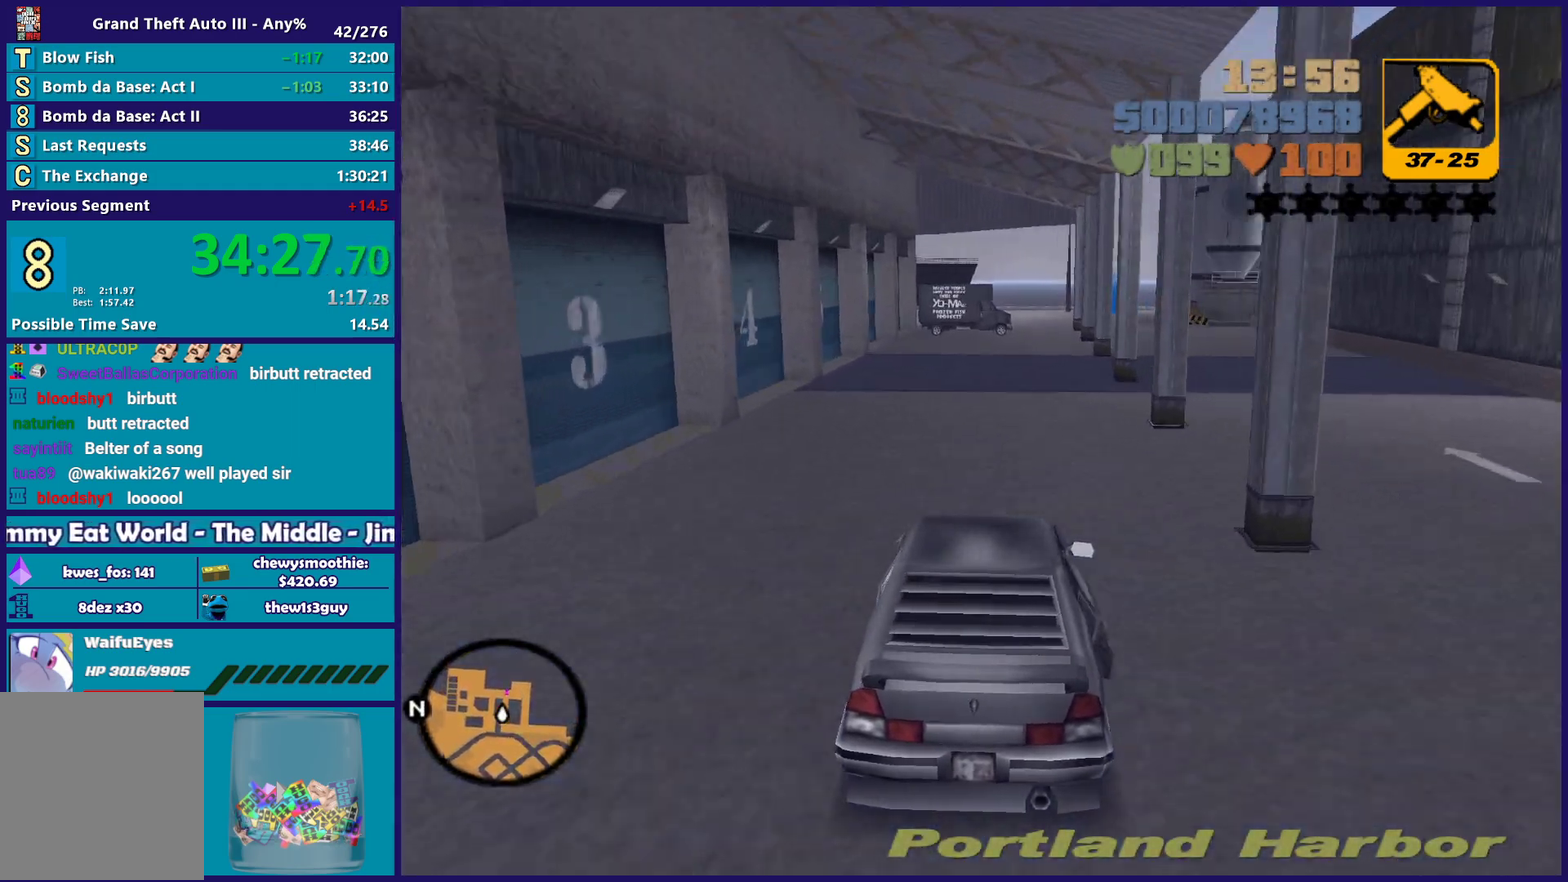
{"buttons": [], "left_stick": "center", "right_stick": "center", "events": [[217, "left_stick", "down-right"], [300, "left_stick", "center"], [333, "R2", "up"]]}
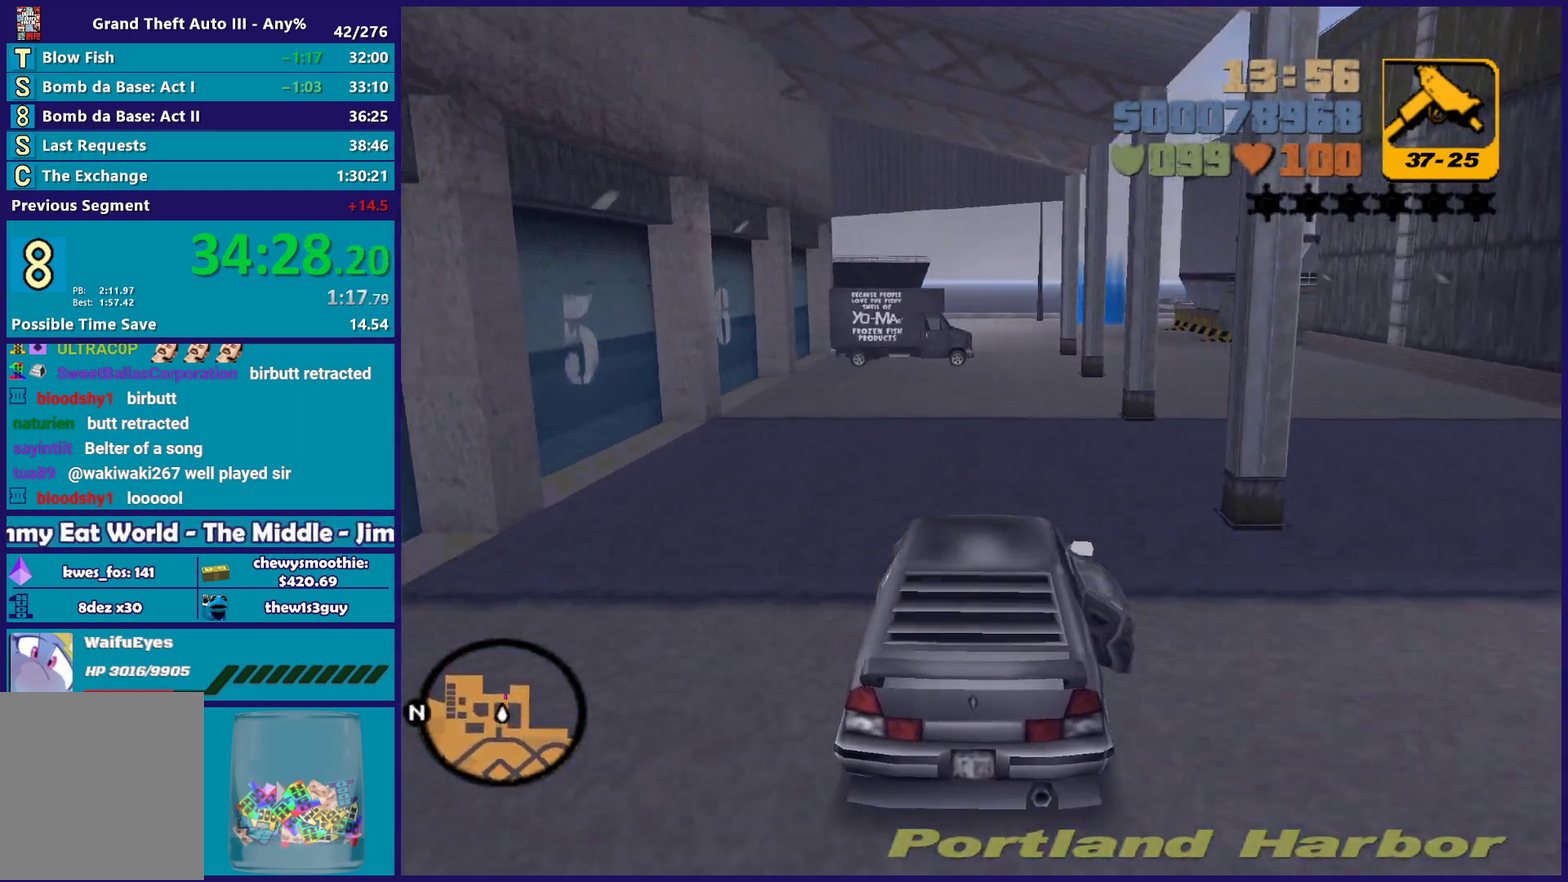
{"buttons": [], "left_stick": "left", "right_stick": "center", "events": [[200, "left_stick", "down-right"], [267, "left_stick", "center"], [467, "left_stick", "left"]]}
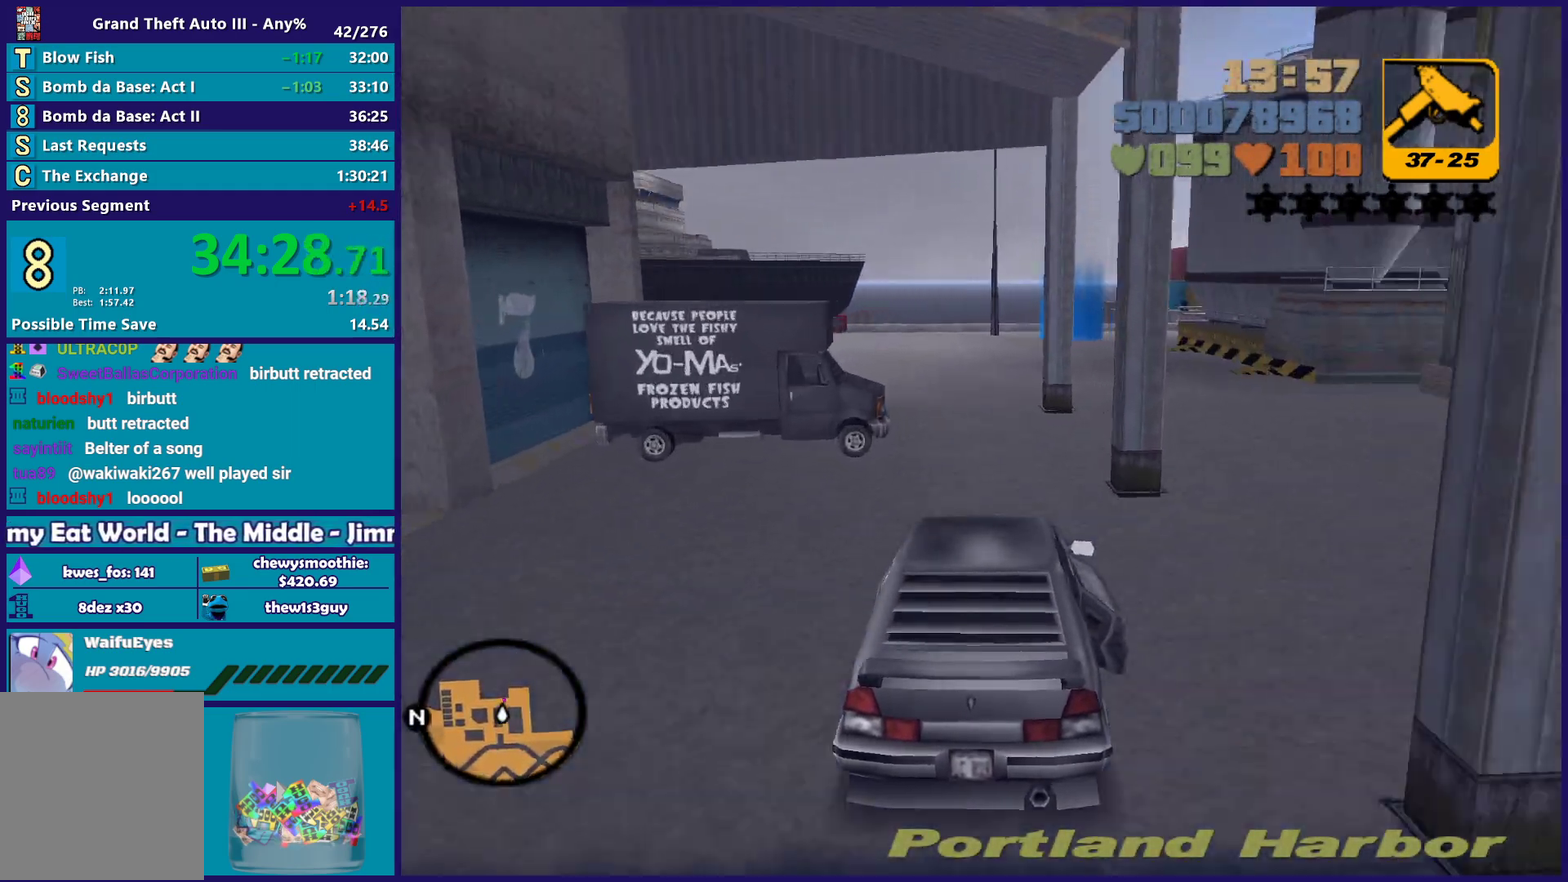
{"buttons": [], "left_stick": "left", "right_stick": "center", "events": [[100, "left_stick", "center"], [367, "left_stick", "left"]]}
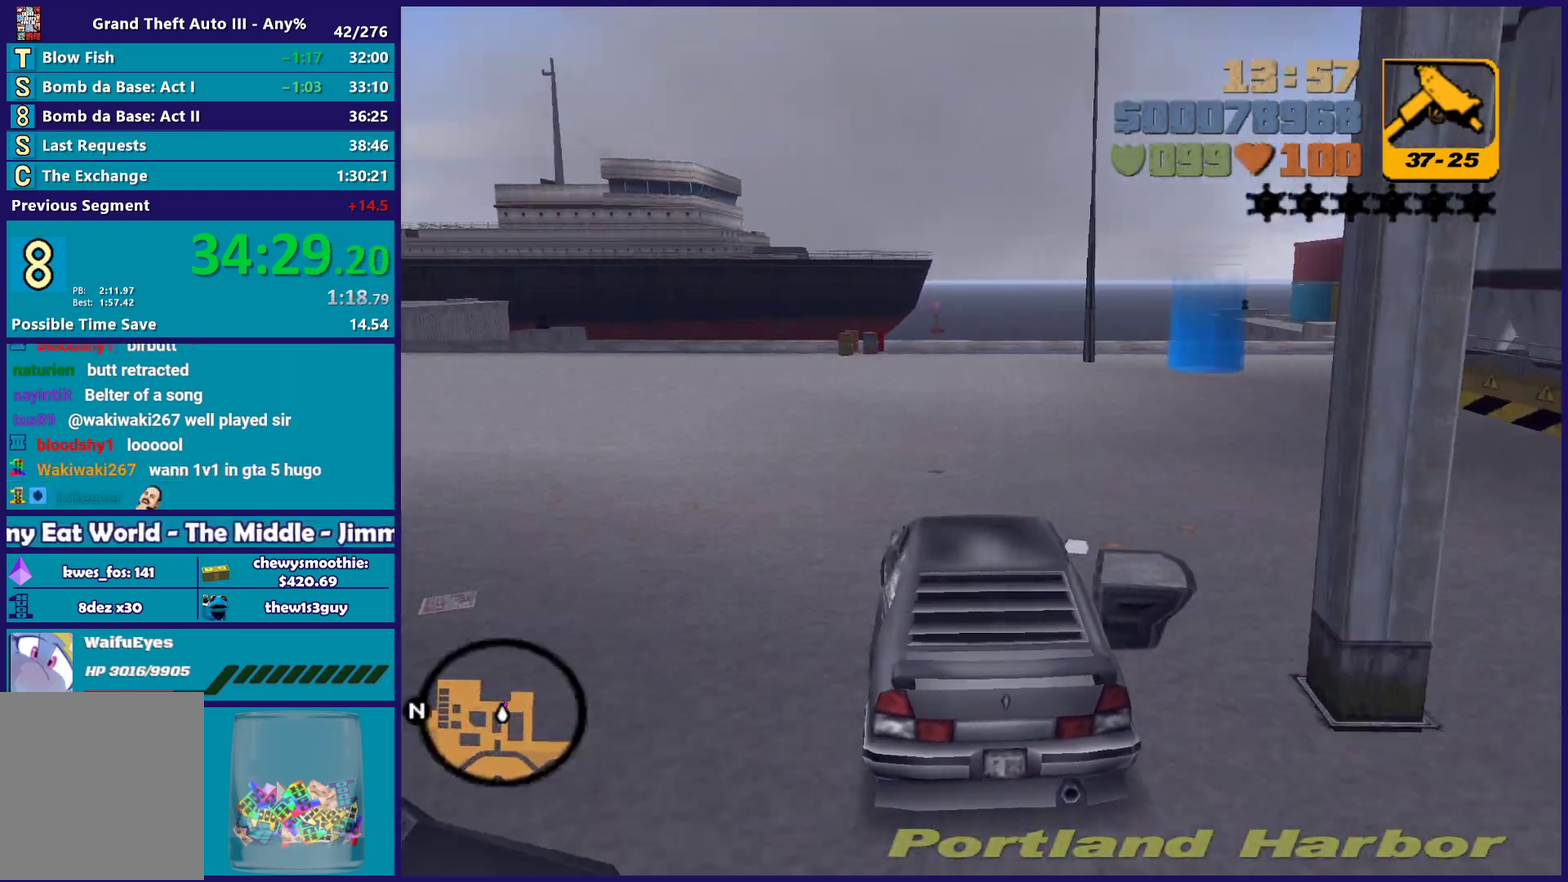
{"buttons": ["A"], "left_stick": "right", "right_stick": "center", "events": [[50, "left_stick", "center"], [117, "left_stick", "down-right"], [217, "left_stick", "right"], [267, "A", "down"]]}
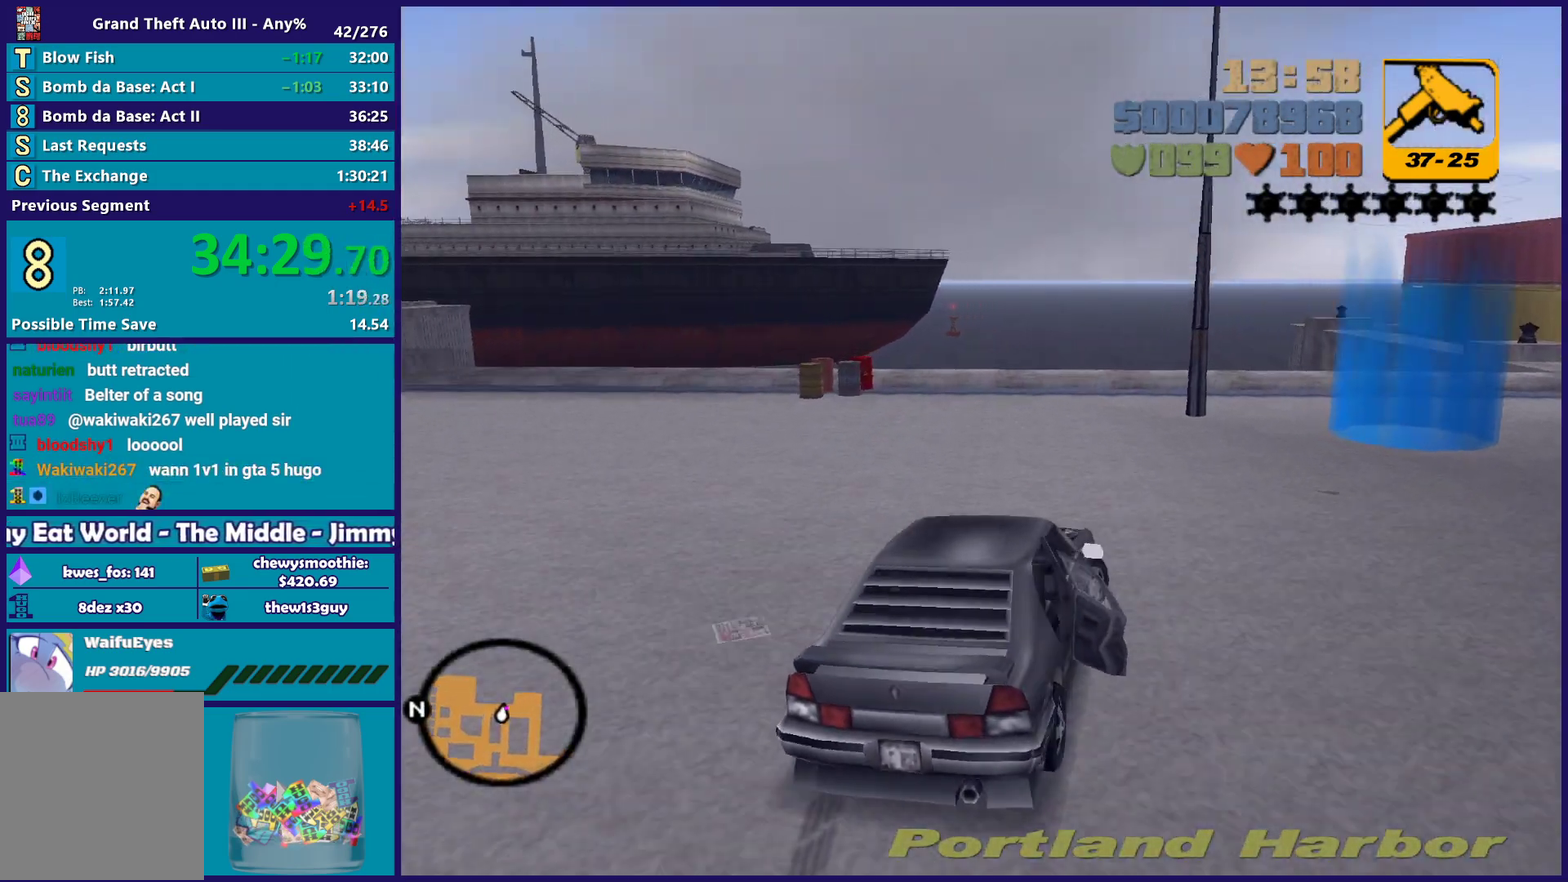
{"buttons": [], "left_stick": "left", "right_stick": "center", "events": [[333, "left_stick", "left"], [350, "A", "up"]]}
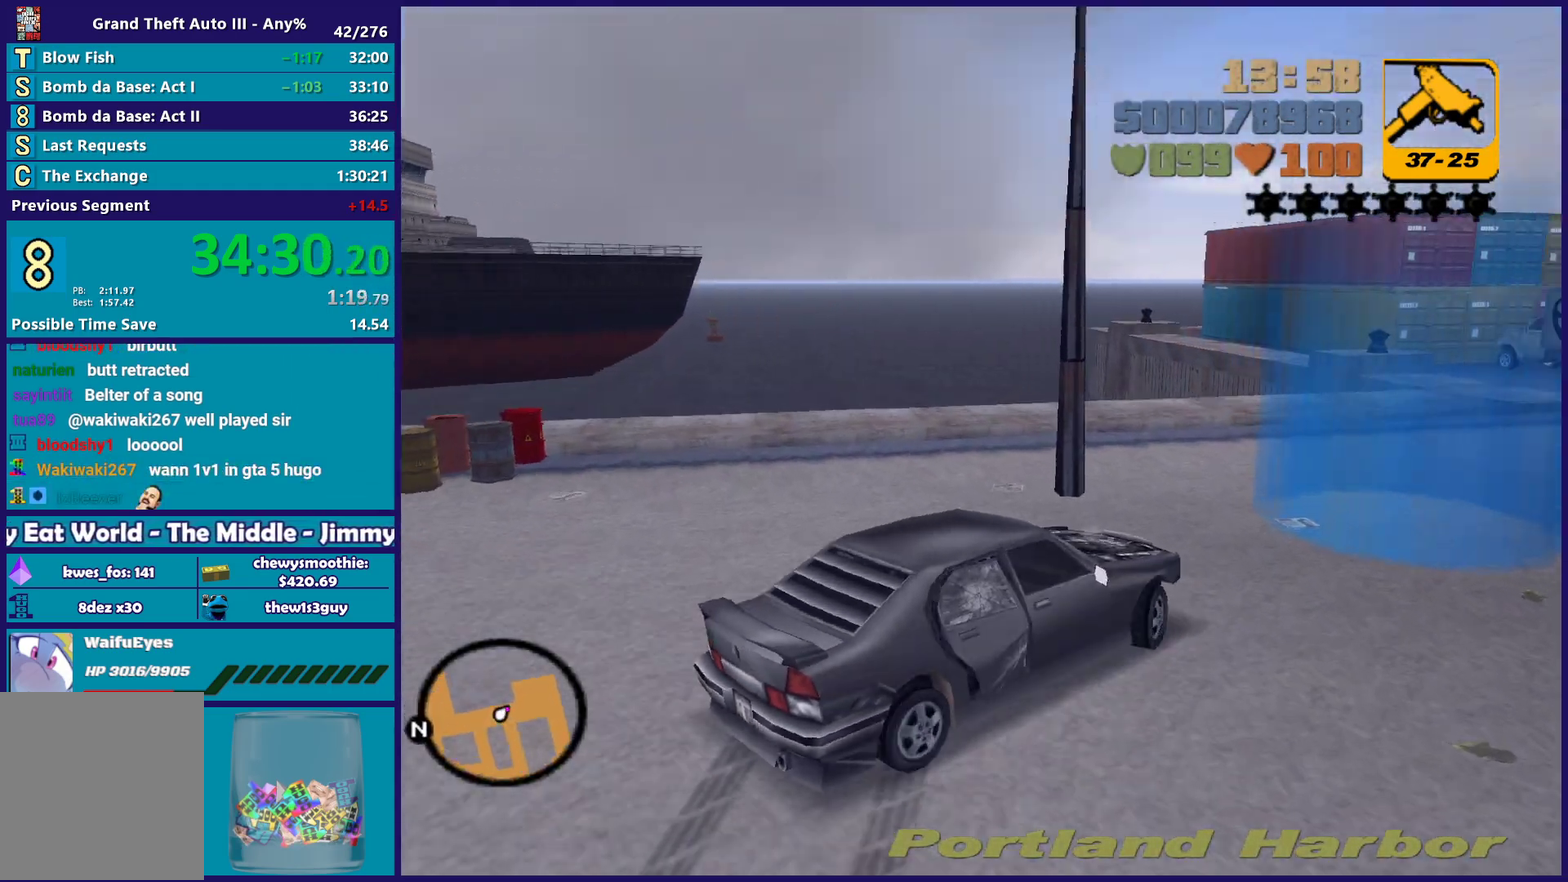
{"buttons": ["L2"], "left_stick": "right", "right_stick": "center", "events": [[17, "left_stick", "down-left"], [133, "left_stick", "right"], [250, "R2", "down"], [250, "left_stick", "left"], [317, "R2", "up"], [367, "left_stick", "down-right"], [450, "left_stick", "right"], [483, "L2", "down"]]}
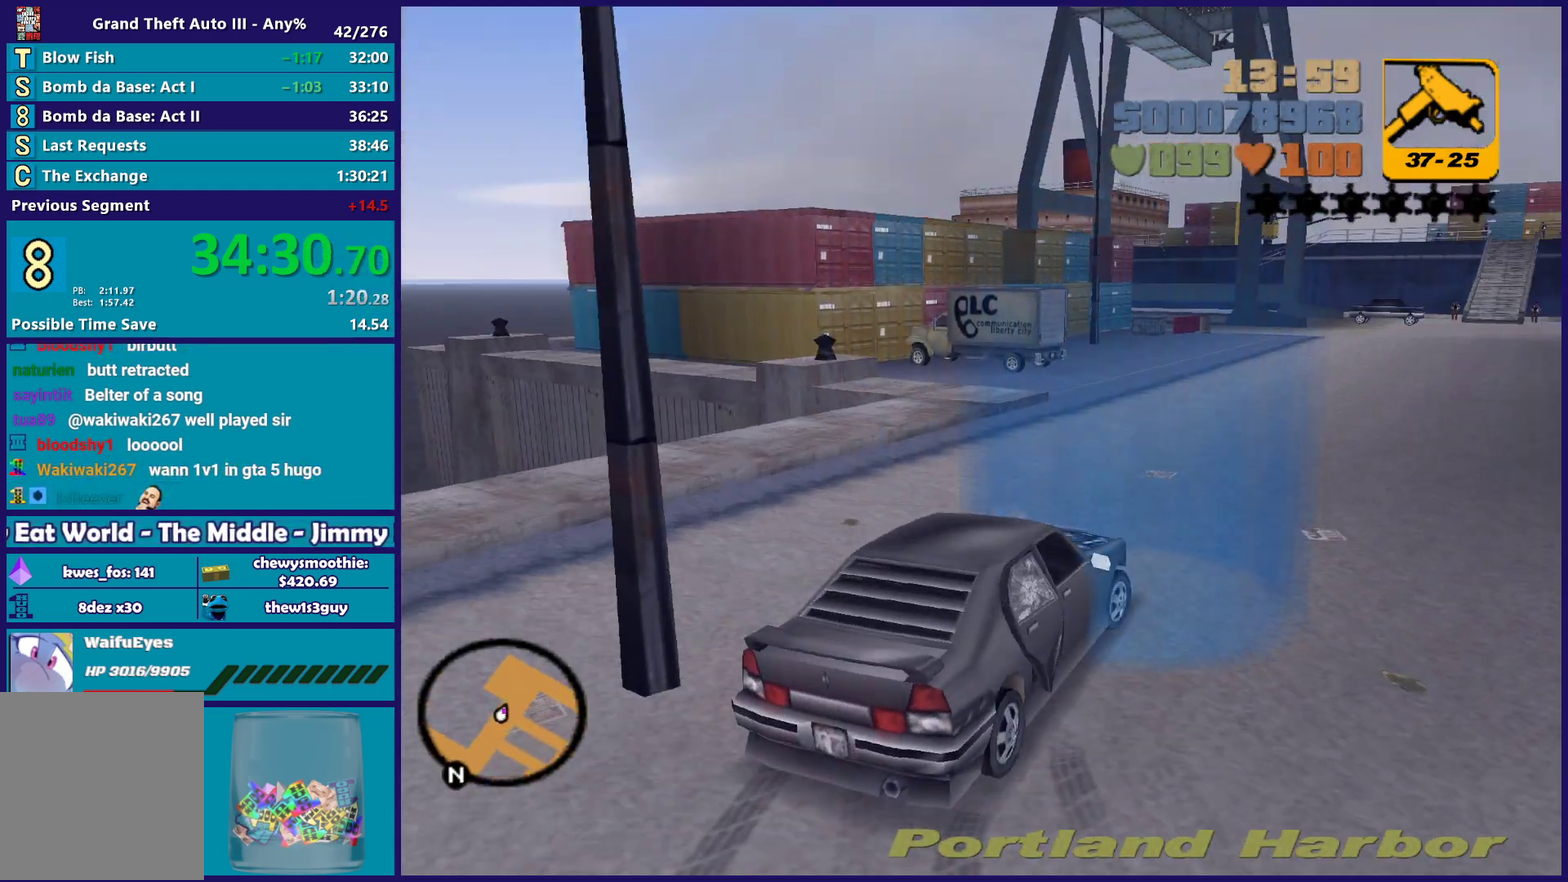
{"buttons": [], "left_stick": "center", "right_stick": "center", "events": [[83, "left_stick", "down-right"], [150, "left_stick", "center"], [167, "L2", "up"], [267, "L2", "down"], [500, "L2", "up"]]}
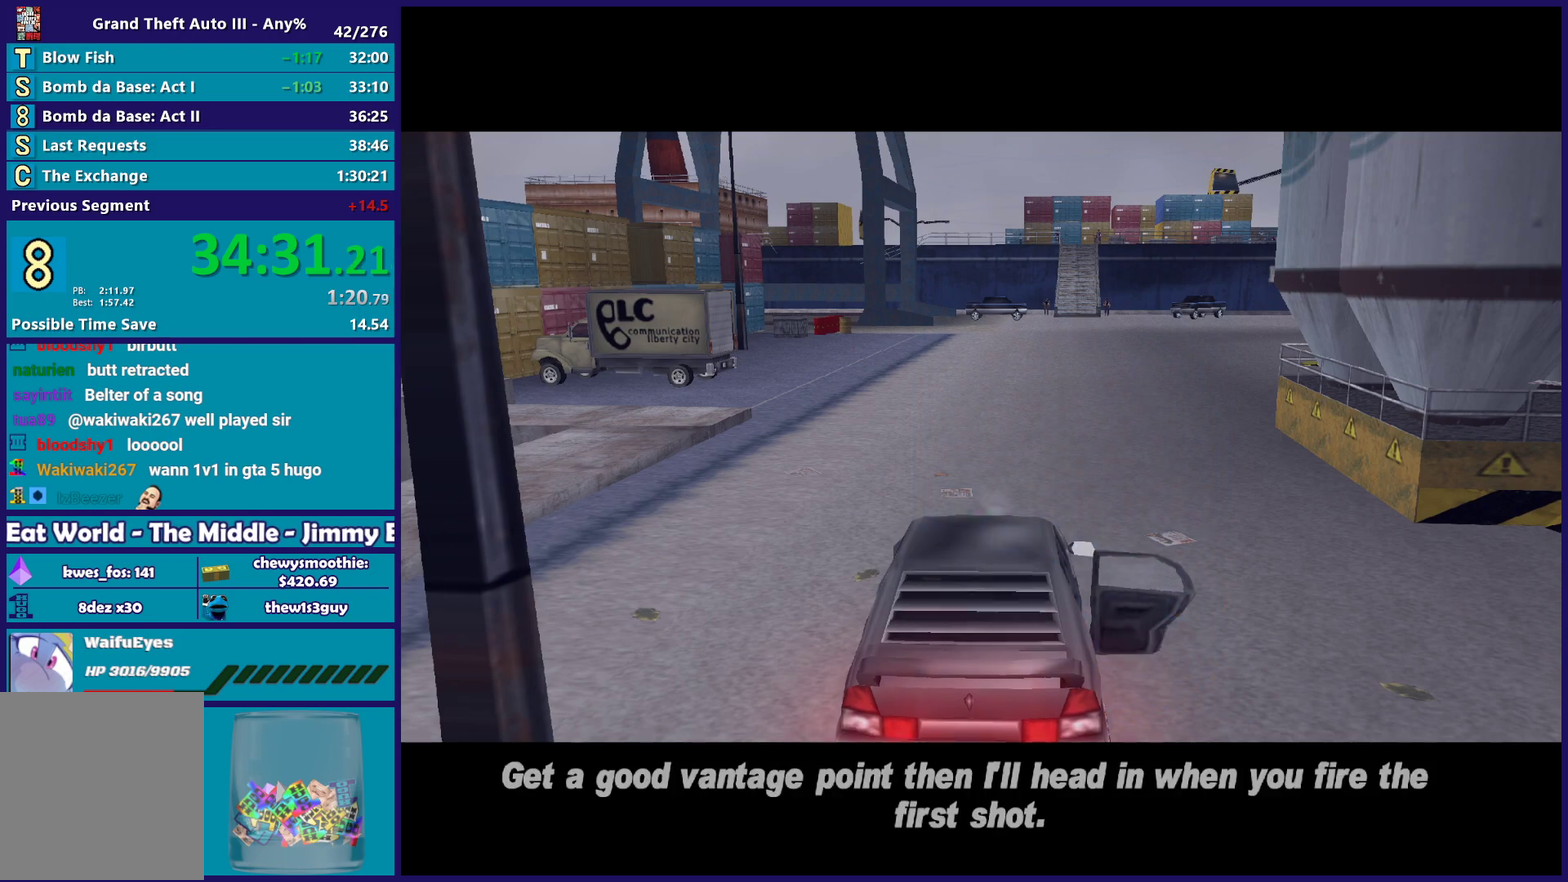
{"buttons": [], "left_stick": "center", "right_stick": "center", "events": [[67, "L2", "down"], [167, "L2", "up"]]}